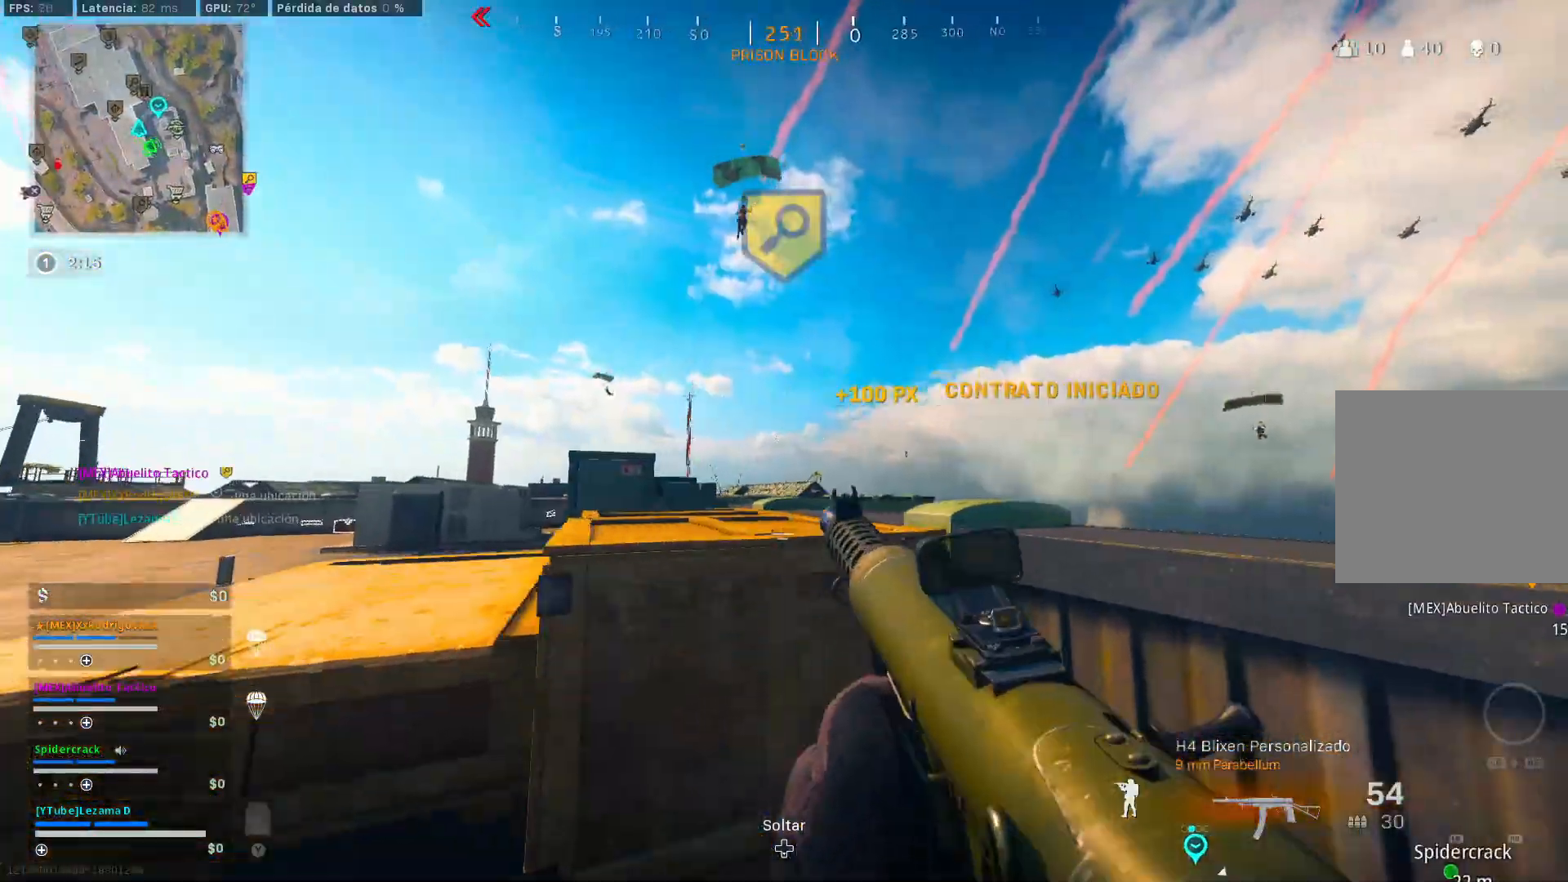
Gameplay with a controller (Xbox layout); each line is a JSON object with the inputs held at the frame after it. "events" lists button and stick changes between this image and that frame as [ms after this image, input, new state], when the widget could be followed in between.
{"buttons": ["L2"], "left_stick": "center", "right_stick": "up-right", "events": [[17, "right_stick", "up"], [67, "left_stick", "up-left"], [117, "L2", "down"], [117, "left_stick", "down-left"], [167, "left_stick", "down"], [167, "right_stick", "center"], [300, "left_stick", "center"], [317, "right_stick", "up-right"]]}
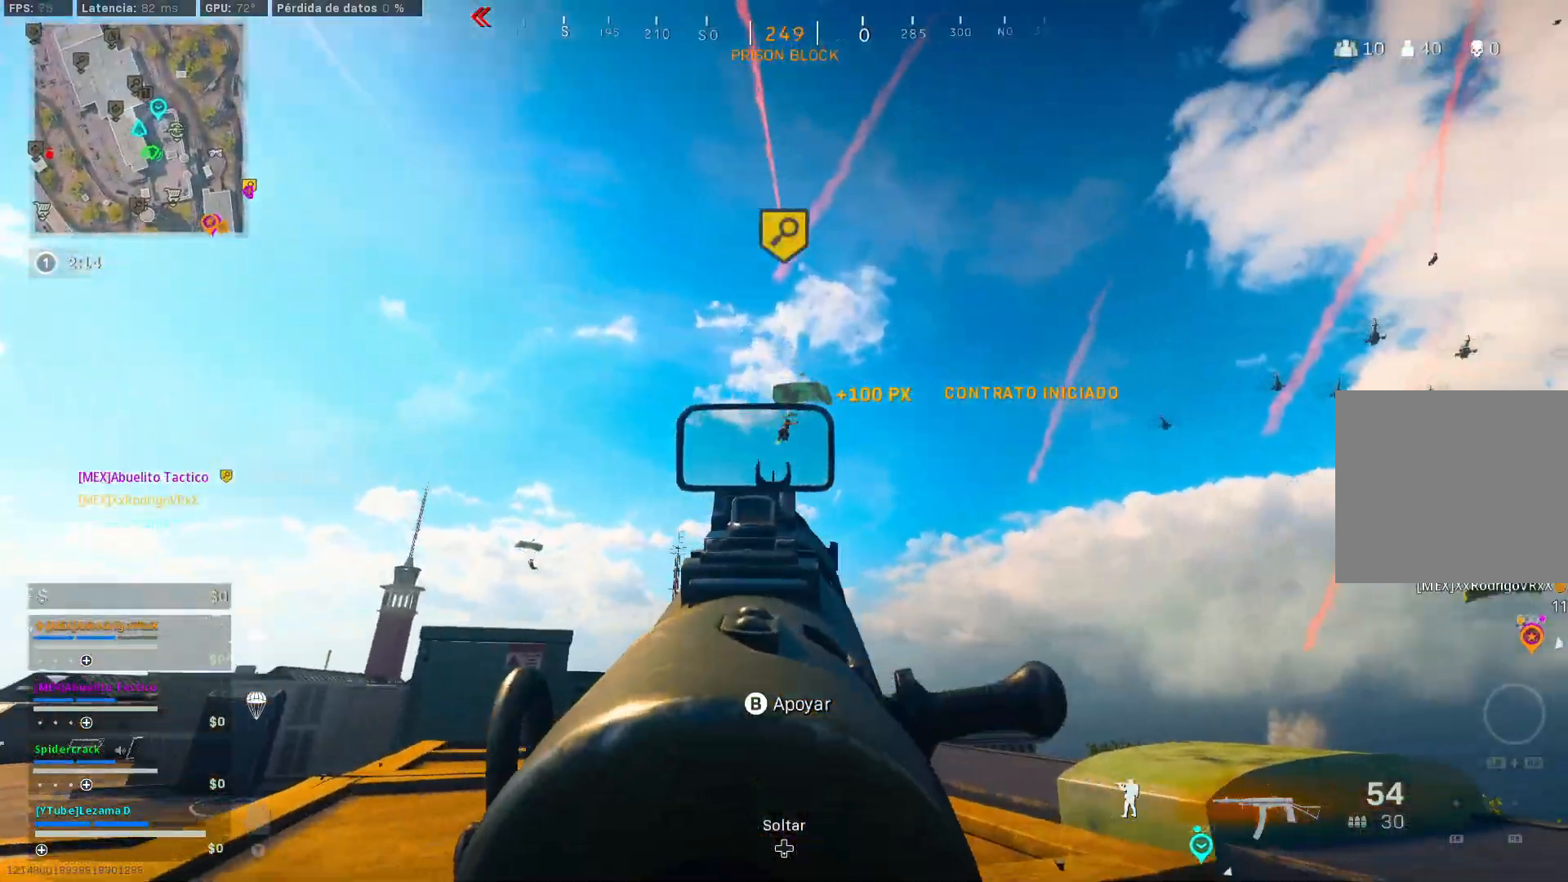
{"buttons": ["L2"], "left_stick": "center", "right_stick": "down", "events": [[17, "R2", "down"], [17, "right_stick", "down"], [117, "R2", "up"], [117, "right_stick", "down-right"], [217, "right_stick", "center"], [317, "R2", "down"], [417, "R2", "up"], [450, "right_stick", "down"]]}
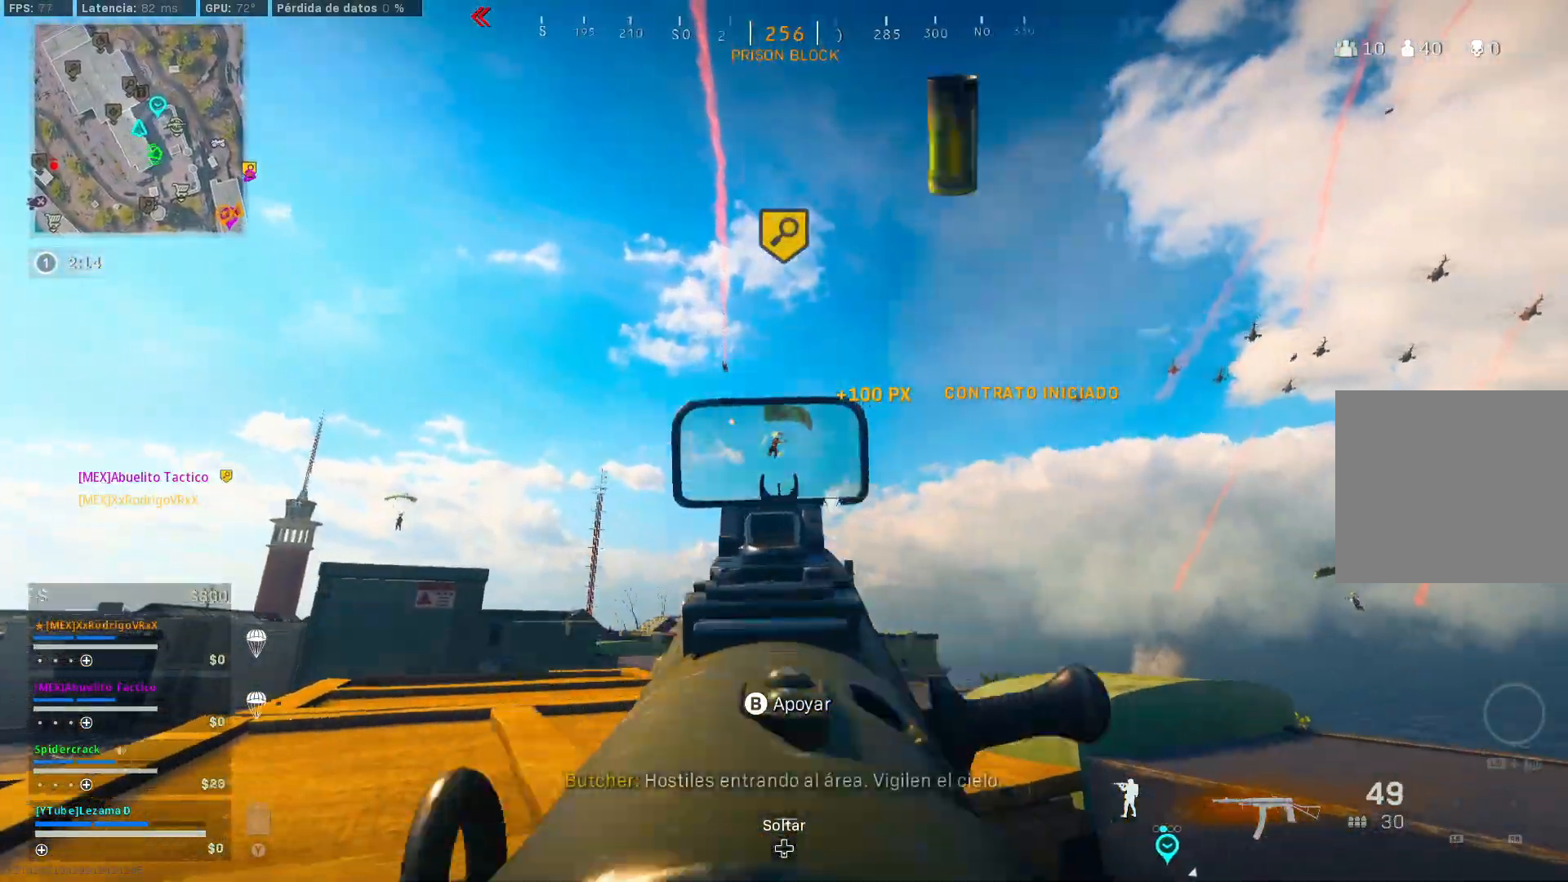
{"buttons": ["L2"], "left_stick": "center", "right_stick": "down", "events": [[217, "R2", "down"], [317, "R2", "up"]]}
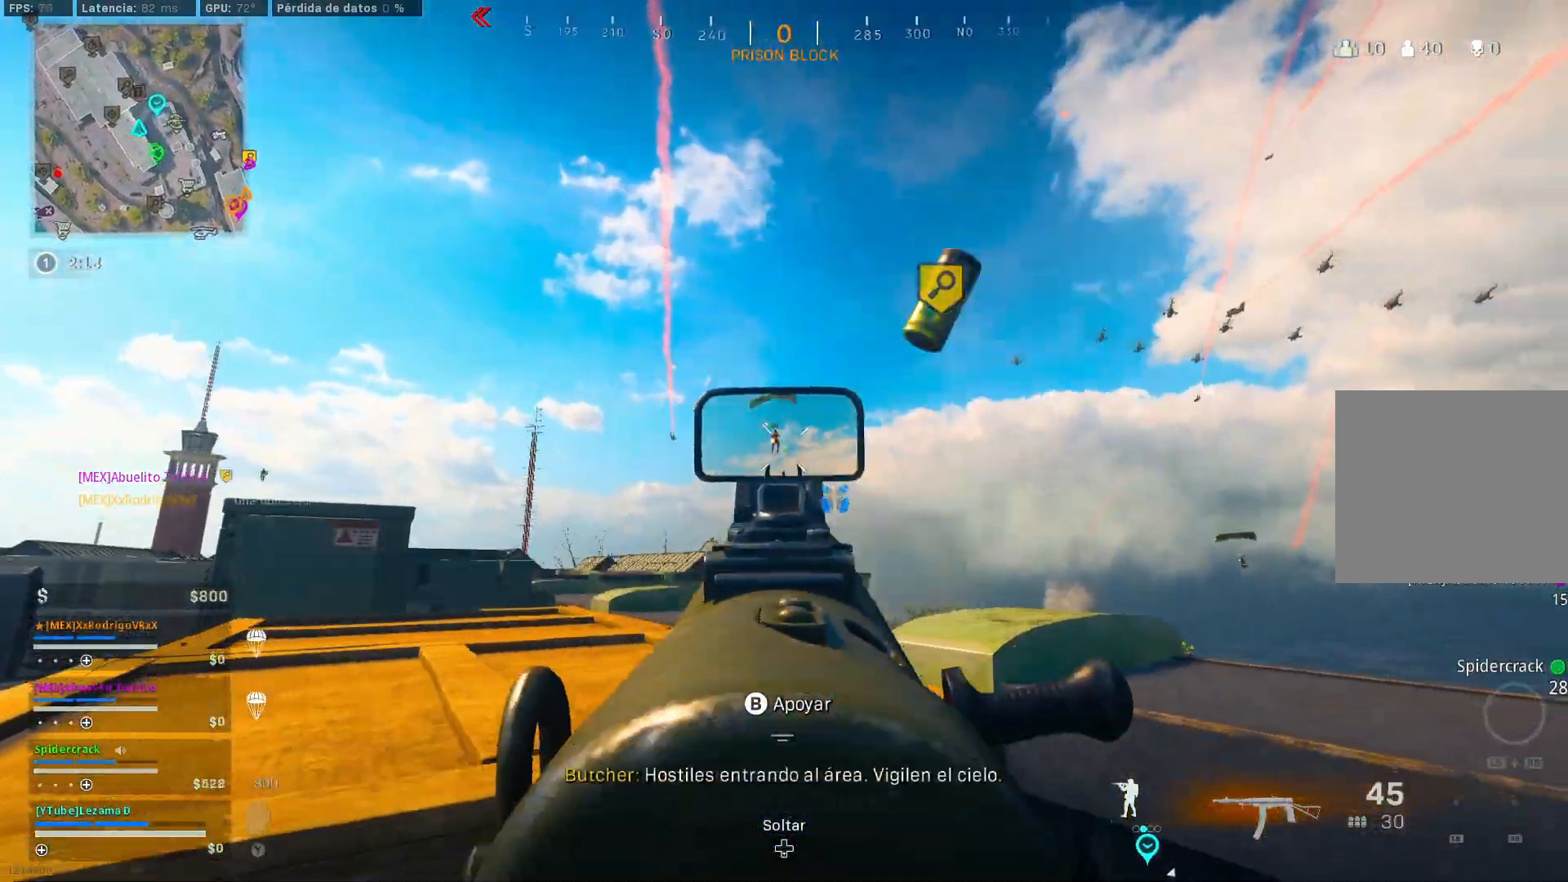
{"buttons": ["L2", "R2"], "left_stick": "center", "right_stick": "down", "events": [[50, "R2", "down"], [150, "R2", "up"], [217, "R2", "down"], [317, "R2", "up"], [450, "R2", "down"]]}
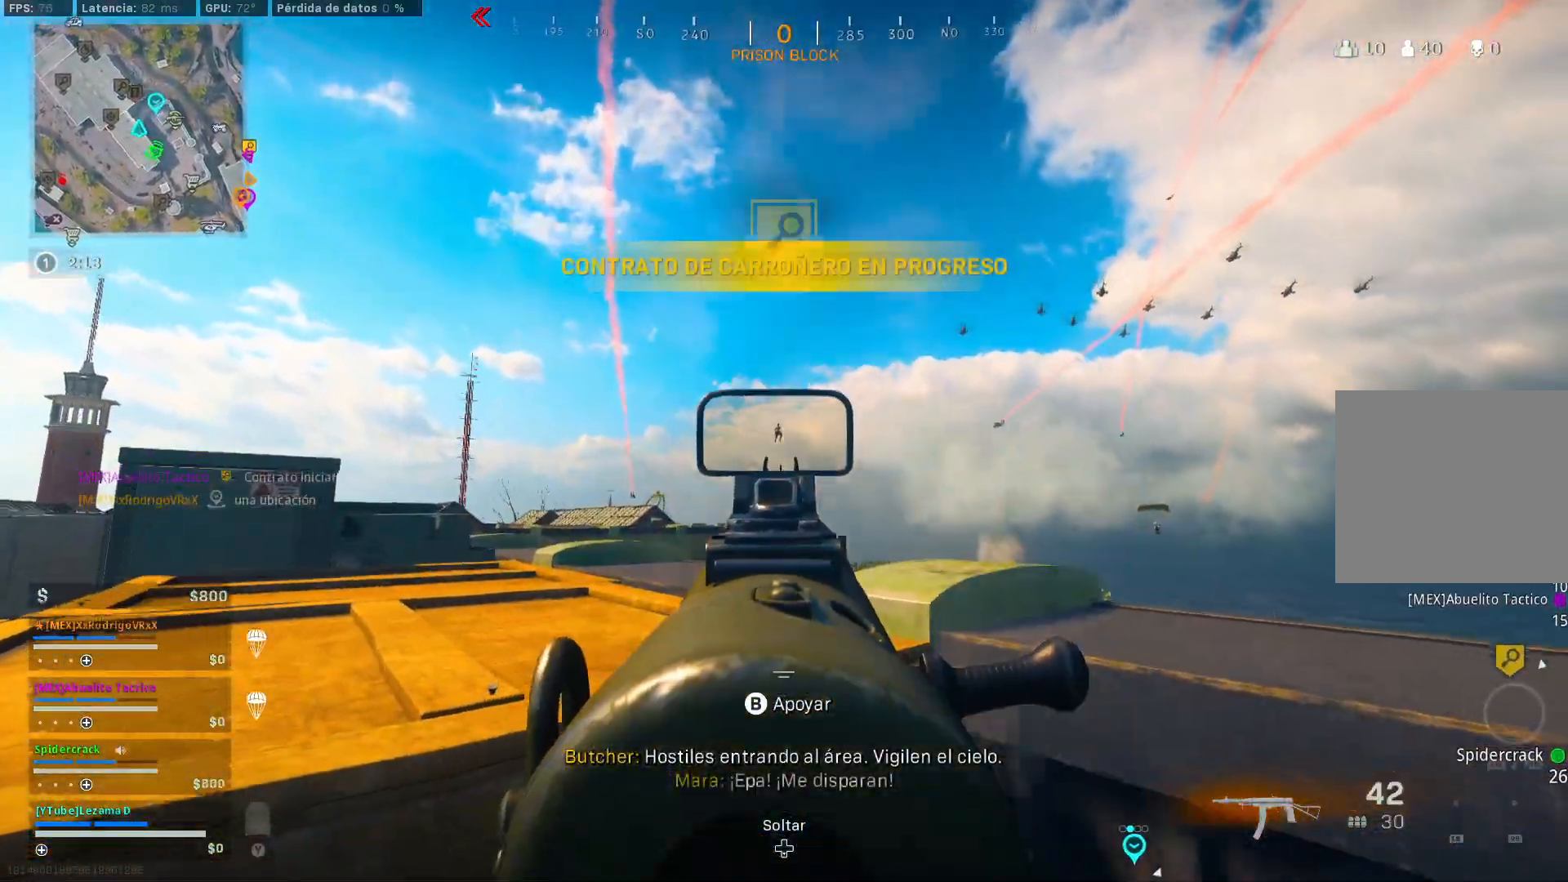
{"buttons": ["L2", "R2"], "left_stick": "center", "right_stick": "center", "events": [[17, "R2", "up"], [117, "R2", "down"], [167, "R2", "up"], [317, "R2", "down"], [367, "R2", "up"], [467, "R2", "down"], [467, "right_stick", "center"]]}
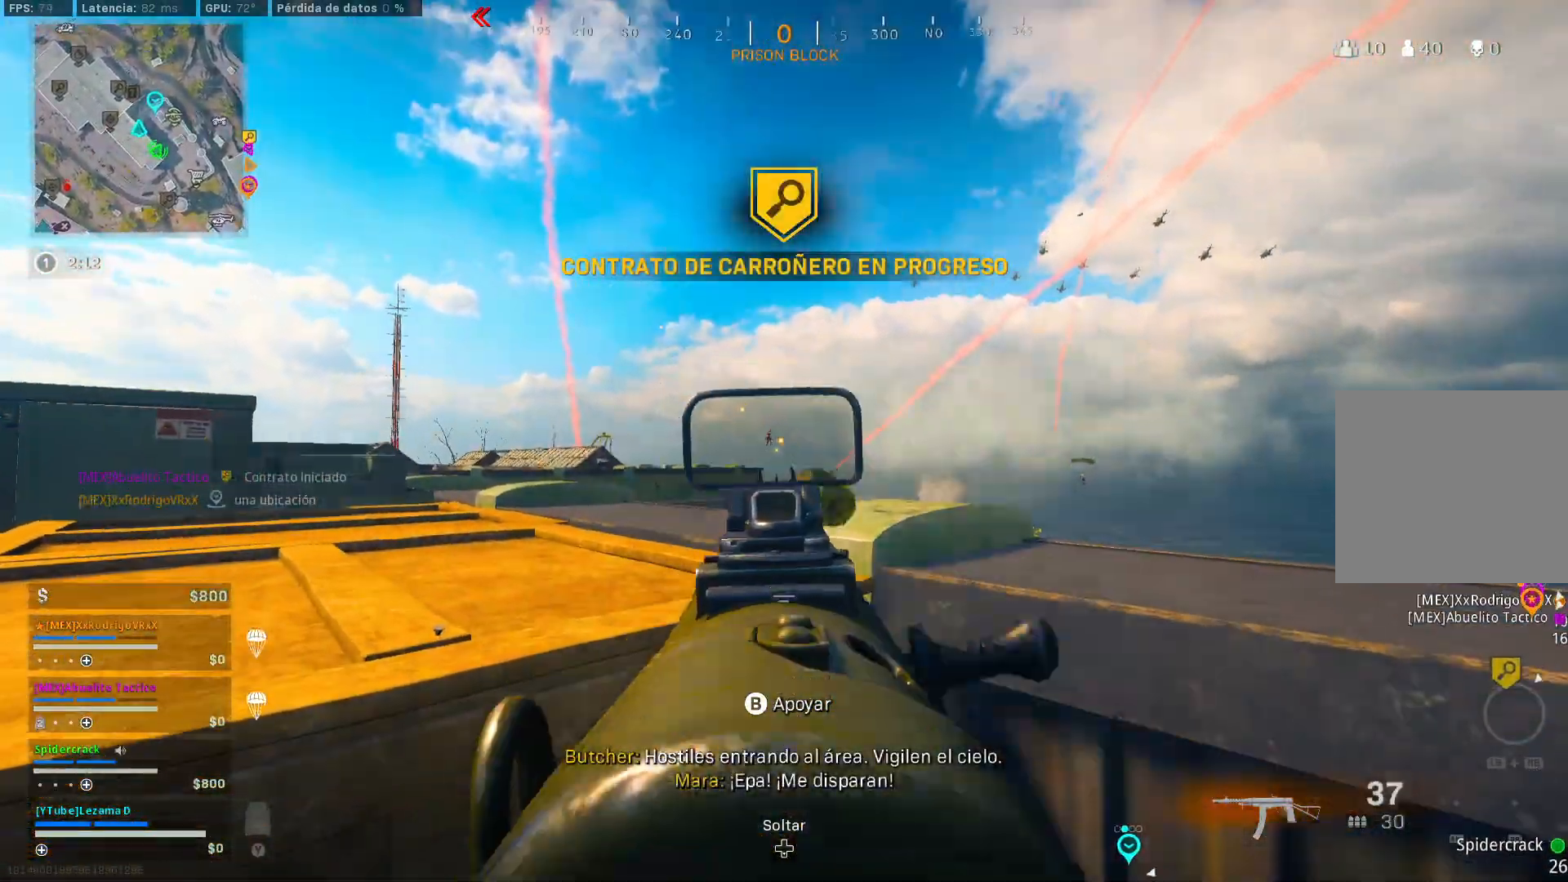
{"buttons": ["R3"], "left_stick": "down-left", "right_stick": "down-left", "events": [[50, "right_stick", "down"], [67, "R2", "up"], [117, "right_stick", "center"], [167, "R2", "down"], [250, "R2", "up"], [267, "right_stick", "down"], [317, "R2", "down"], [350, "right_stick", "center"], [400, "left_stick", "down-left"], [417, "R2", "up"], [467, "R3", "down"], [467, "right_stick", "down-left"], [500, "L2", "up"]]}
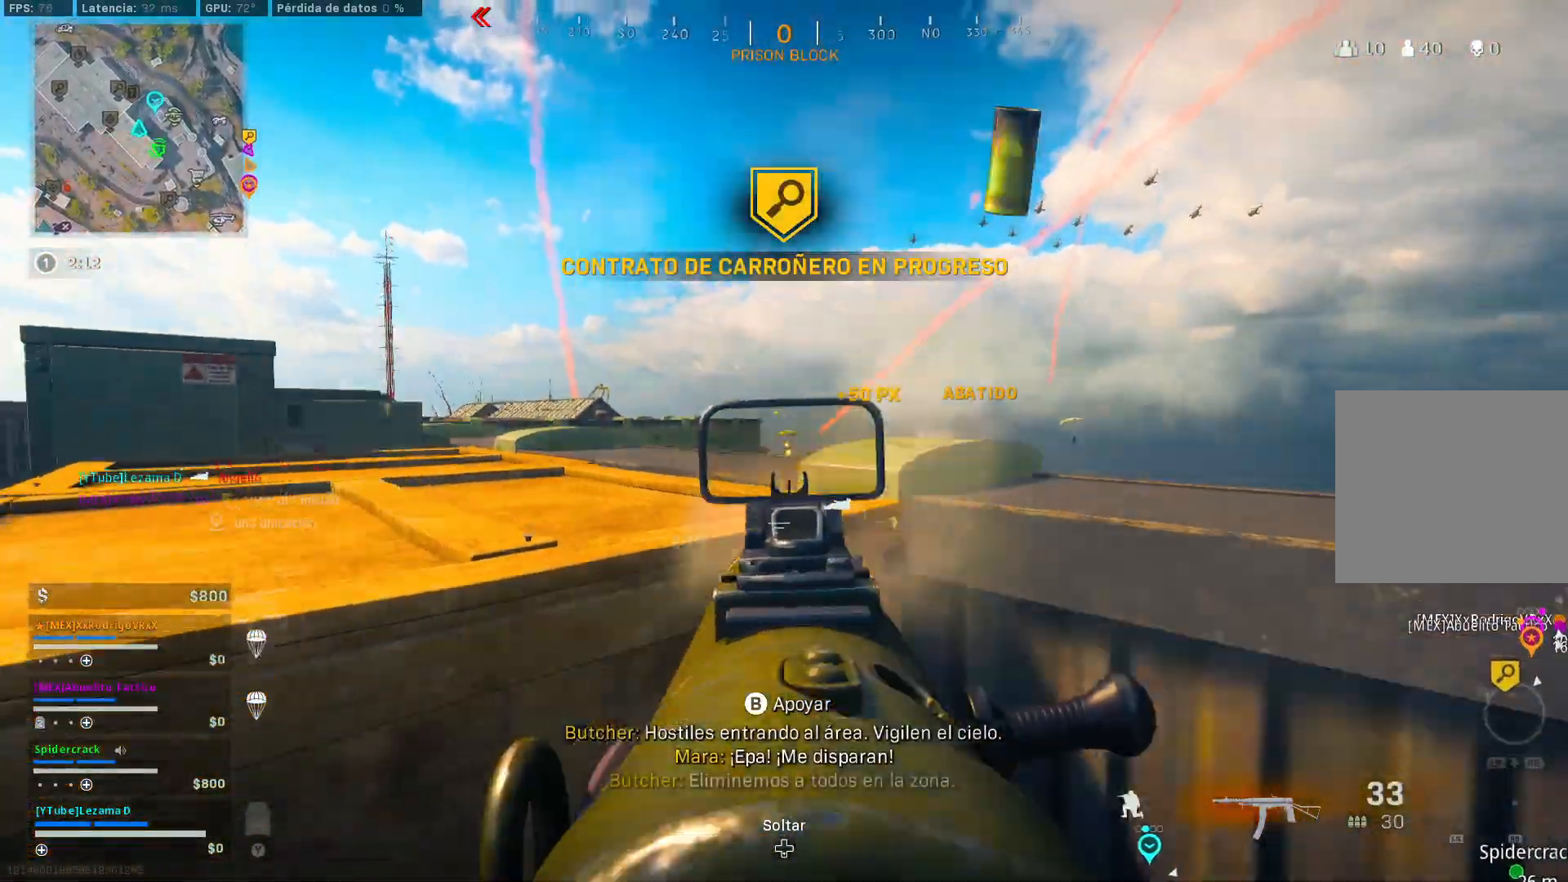
{"buttons": [], "left_stick": "right", "right_stick": "center", "events": [[17, "A", "down"], [67, "R3", "up"], [150, "A", "up"], [183, "right_stick", "left"], [300, "Y", "down"], [367, "Y", "up"], [367, "left_stick", "down-right"], [417, "right_stick", "center"], [467, "left_stick", "right"]]}
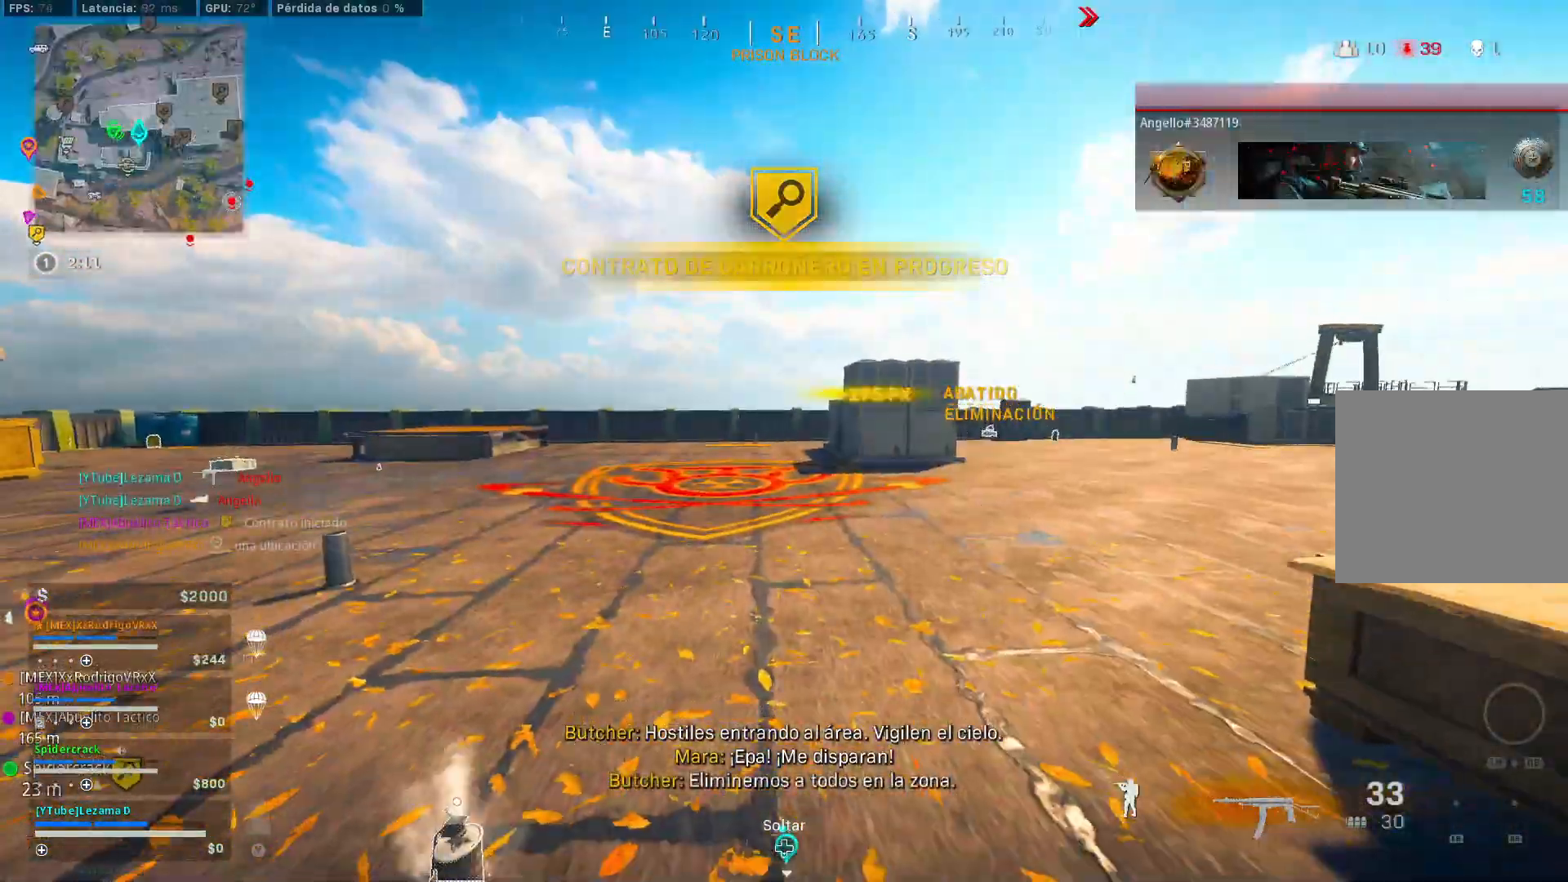
{"buttons": [], "left_stick": "up", "right_stick": "center", "events": [[17, "left_stick", "up-right"], [67, "left_stick", "up"], [67, "right_stick", "down-left"], [200, "right_stick", "left"], [217, "left_stick", "up-left"], [350, "right_stick", "center"], [417, "left_stick", "up"]]}
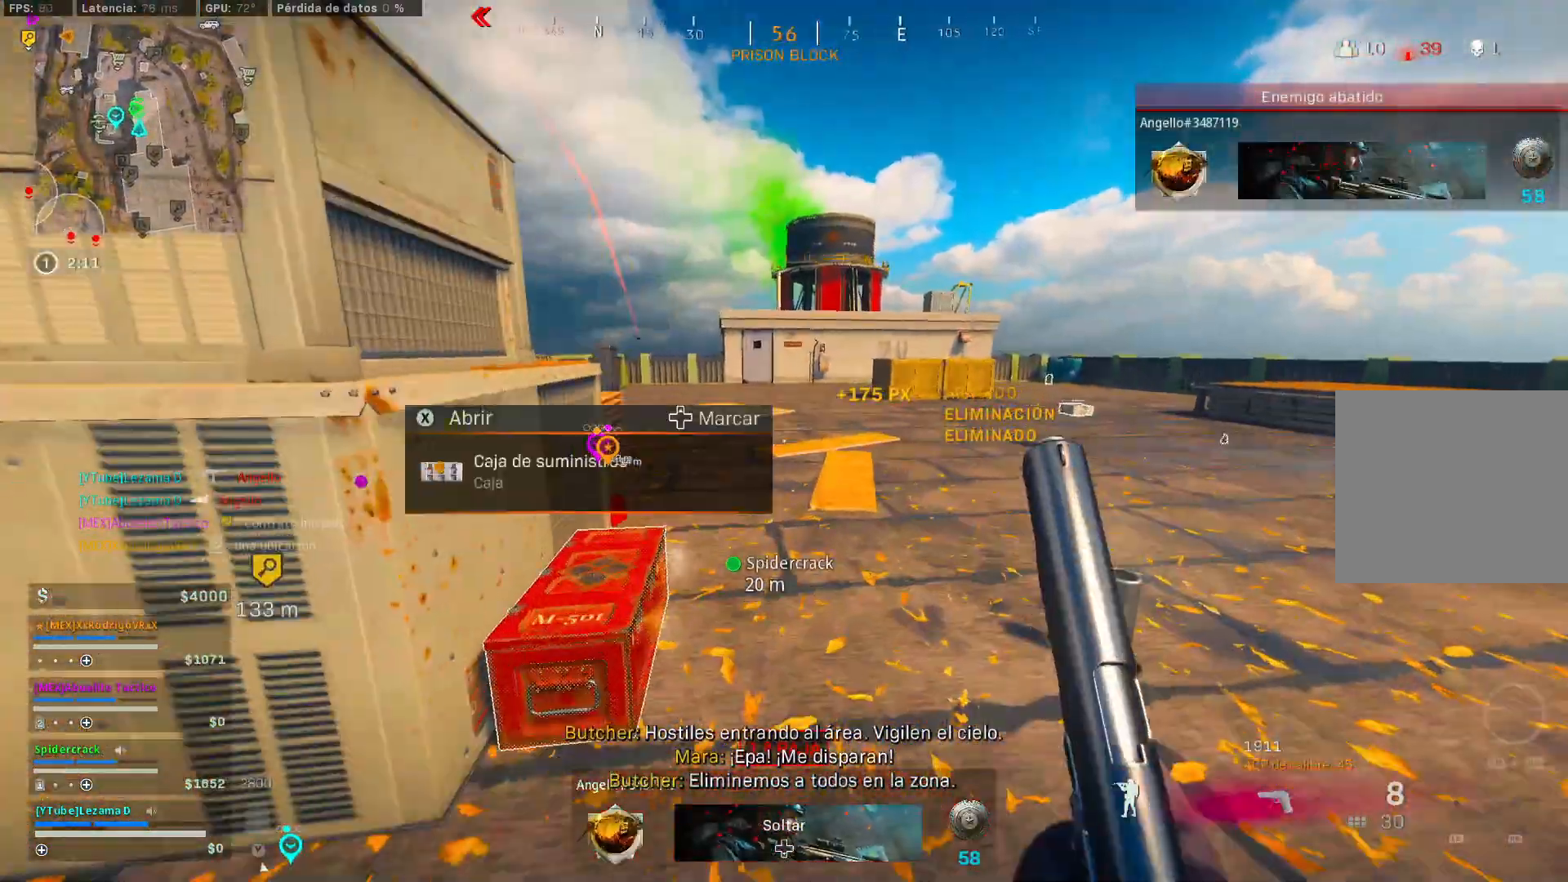
{"buttons": [], "left_stick": "down", "right_stick": "center", "events": [[50, "X", "down"], [67, "right_stick", "down-left"], [150, "R3", "down"], [150, "X", "up"], [150, "left_stick", "down"], [200, "right_stick", "center"], [267, "A", "down"], [267, "R3", "up"], [283, "right_stick", "right"], [367, "A", "up"], [417, "Y", "down"], [417, "right_stick", "center"], [500, "Y", "up"]]}
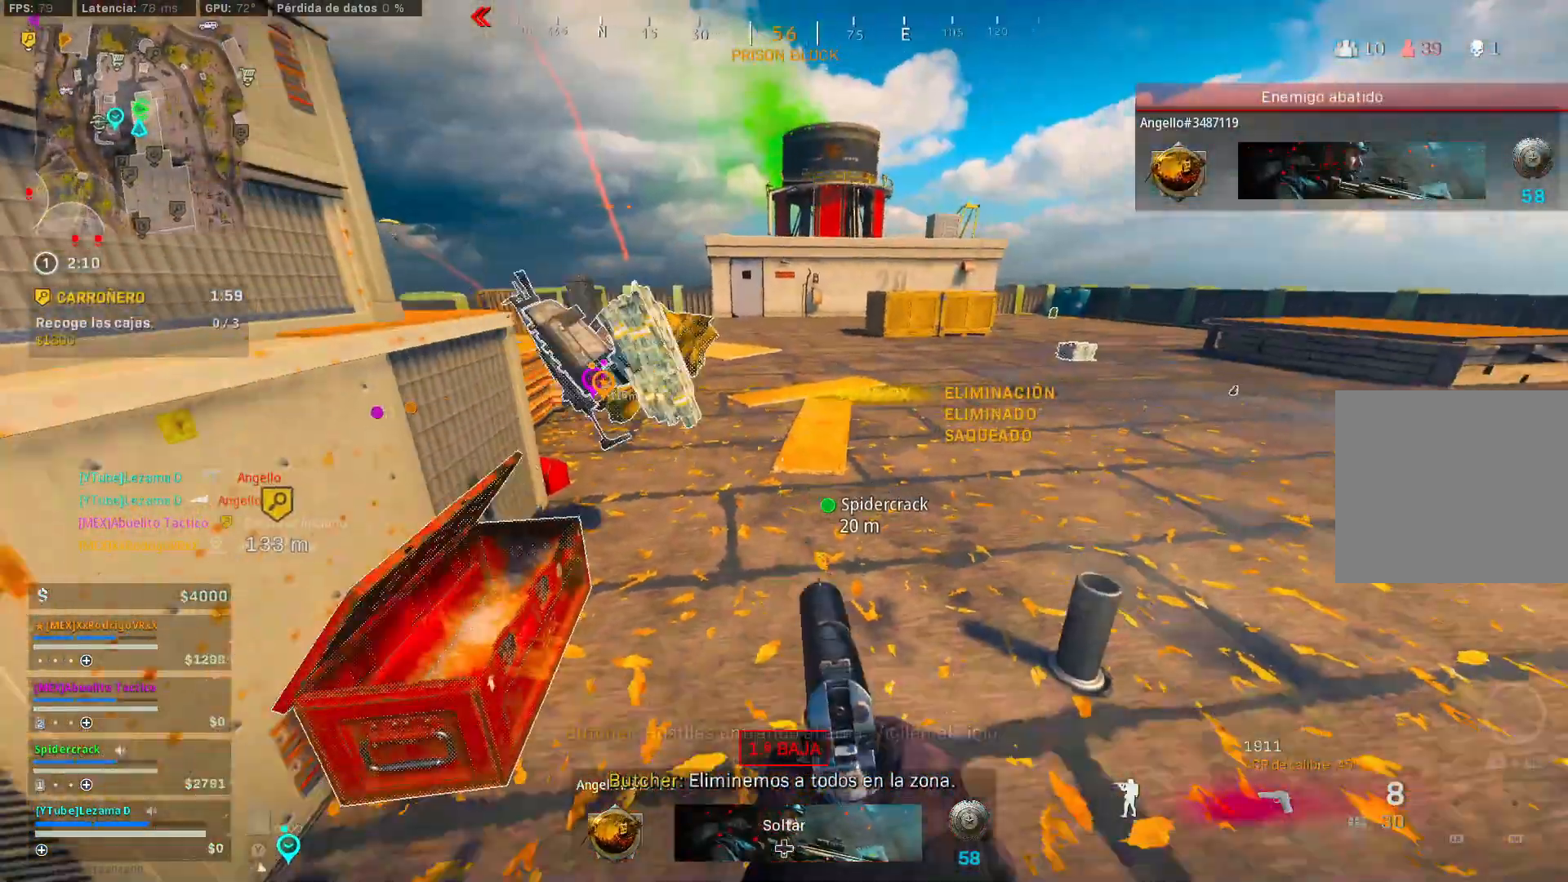
{"buttons": ["X"], "left_stick": "up", "right_stick": "center", "events": [[217, "left_stick", "center"], [367, "left_stick", "up"], [417, "right_stick", "left"], [450, "X", "down"], [500, "right_stick", "center"]]}
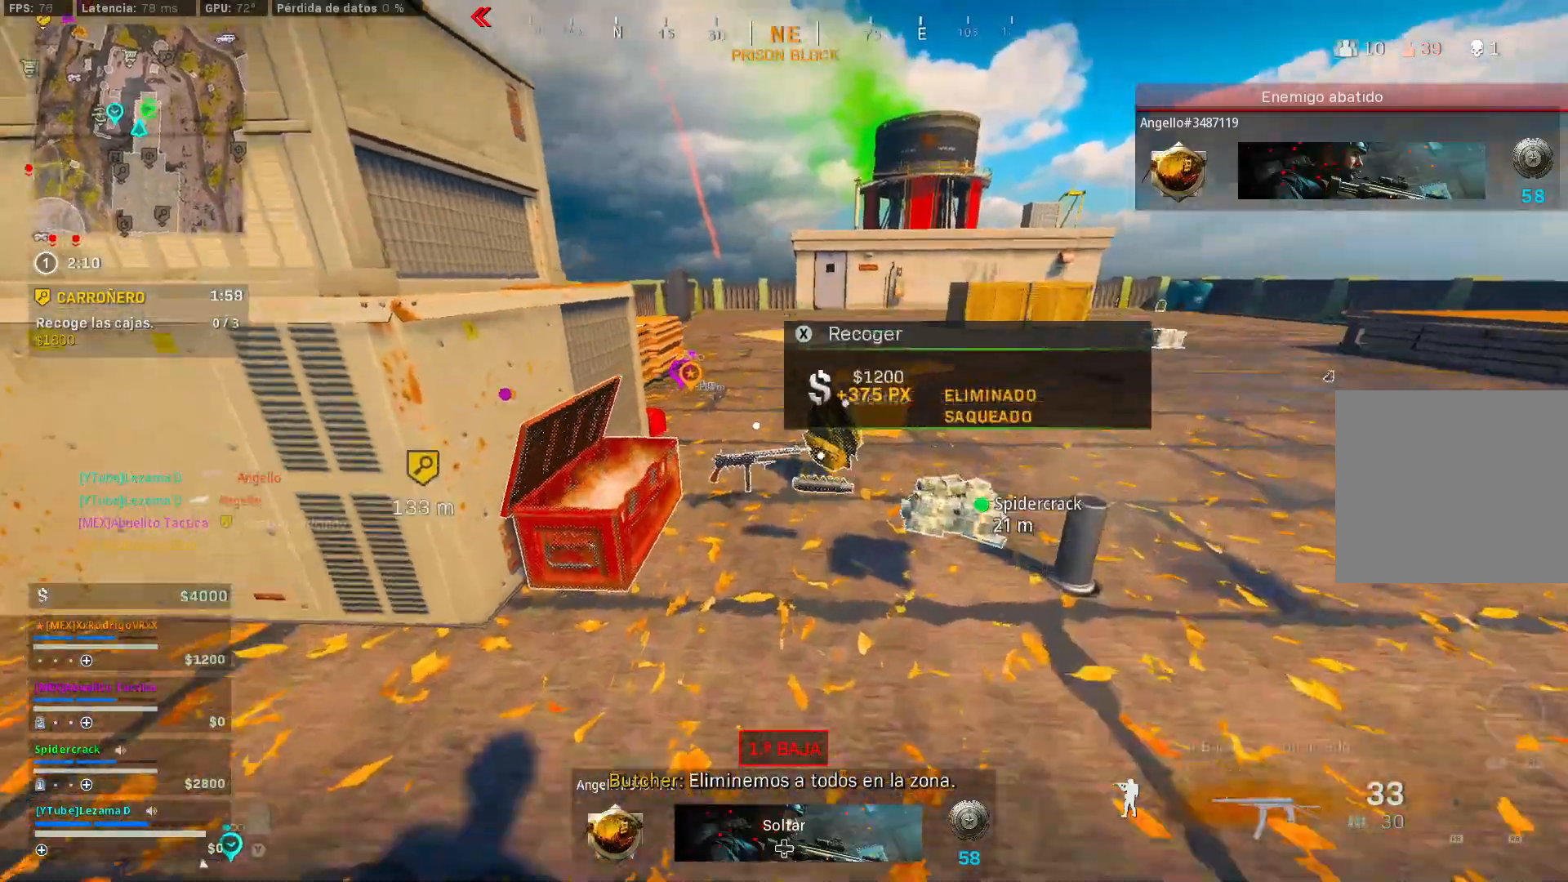
{"buttons": [], "left_stick": "up", "right_stick": "center", "events": [[17, "X", "up"], [67, "X", "down"], [67, "left_stick", "right"], [67, "right_stick", "down-left"], [150, "X", "up"], [167, "R3", "down"], [217, "X", "down"], [267, "right_stick", "center"], [300, "R3", "up"], [317, "A", "down"], [317, "X", "up"], [400, "right_stick", "up-right"], [417, "A", "up"], [450, "left_stick", "up"], [467, "right_stick", "center"]]}
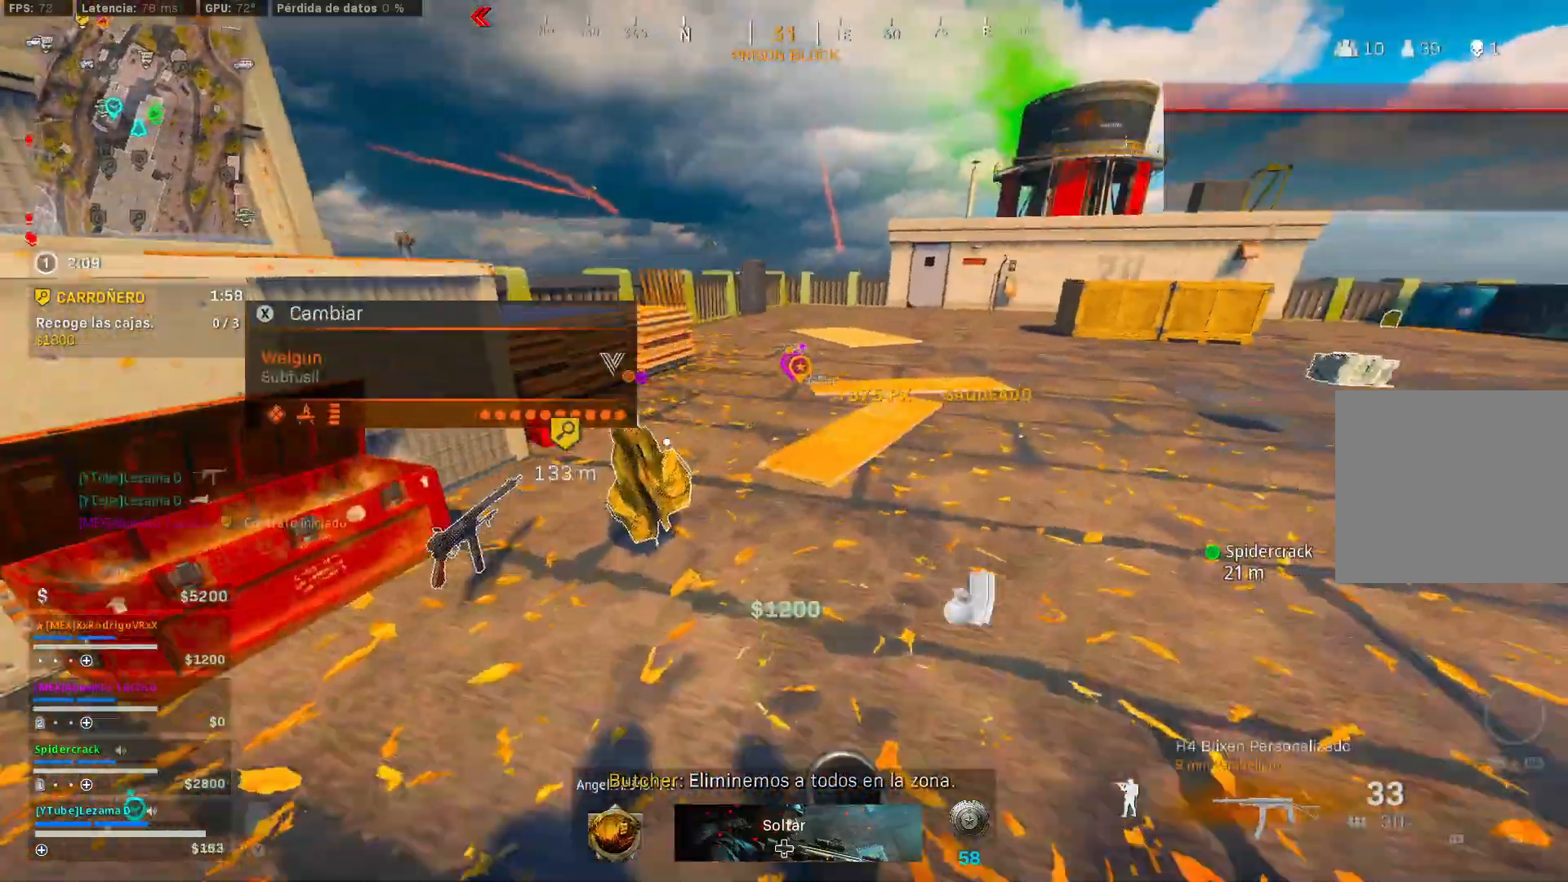
{"buttons": [], "left_stick": "up", "right_stick": "up-right", "events": [[67, "left_stick", "left"], [150, "right_stick", "down"], [167, "X", "down"], [217, "X", "up"], [217, "right_stick", "center"], [250, "left_stick", "down"], [367, "left_stick", "right"], [367, "right_stick", "up-right"], [450, "left_stick", "up"]]}
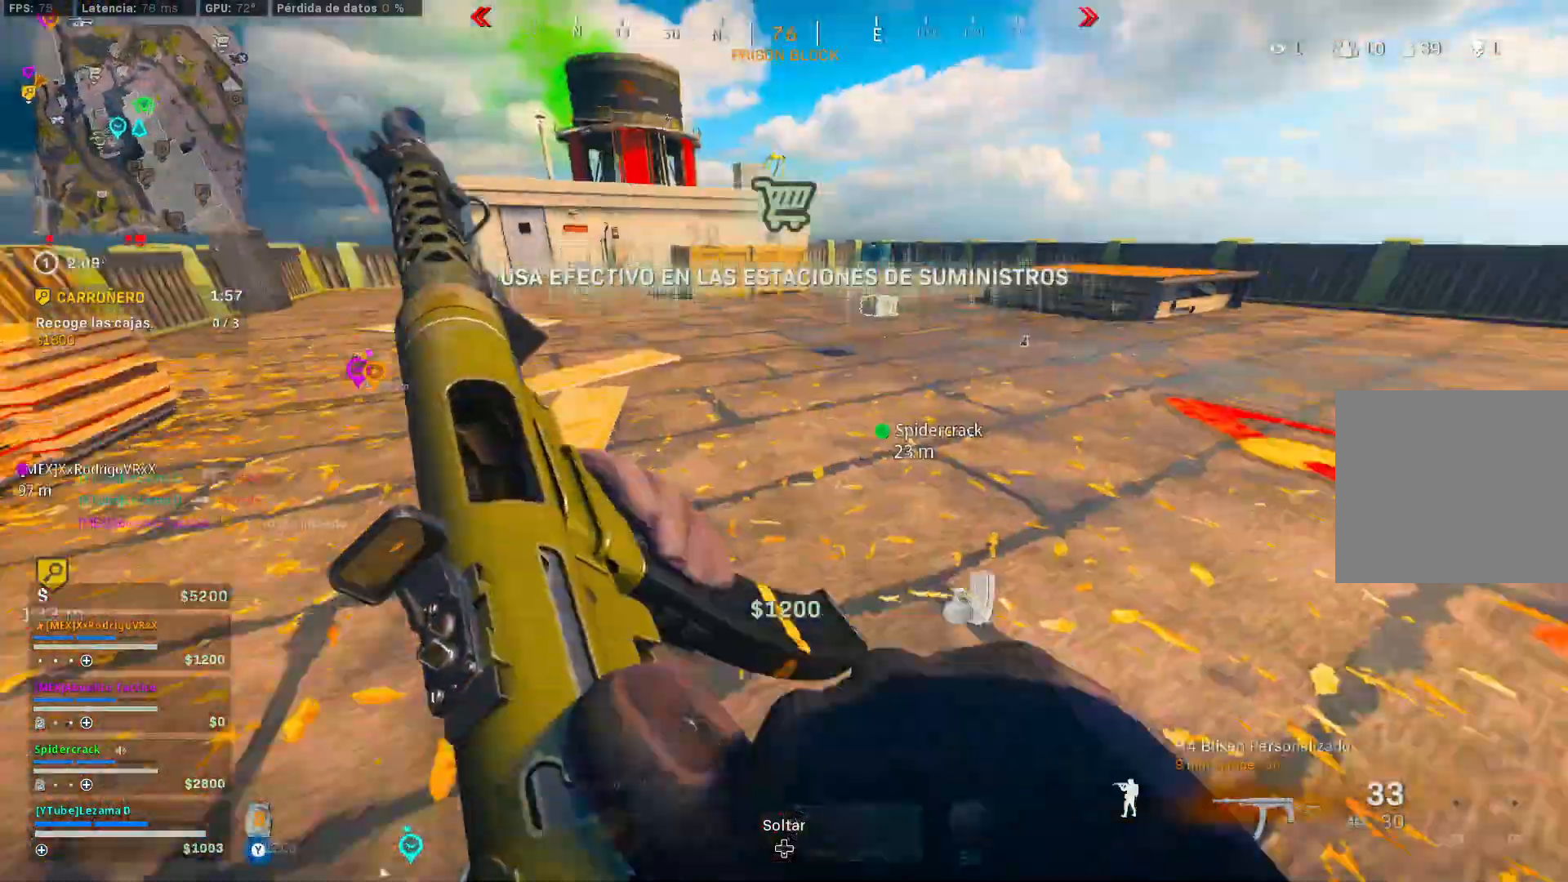
{"buttons": ["R3"], "left_stick": "up-right", "right_stick": "right", "events": [[17, "Y", "down"], [67, "Y", "up"], [67, "right_stick", "center"], [117, "Y", "down"], [200, "Y", "up"], [267, "R3", "down"], [267, "right_stick", "up-left"], [350, "right_stick", "center"], [367, "R3", "up"], [417, "R3", "down"], [417, "left_stick", "up-right"], [450, "right_stick", "right"]]}
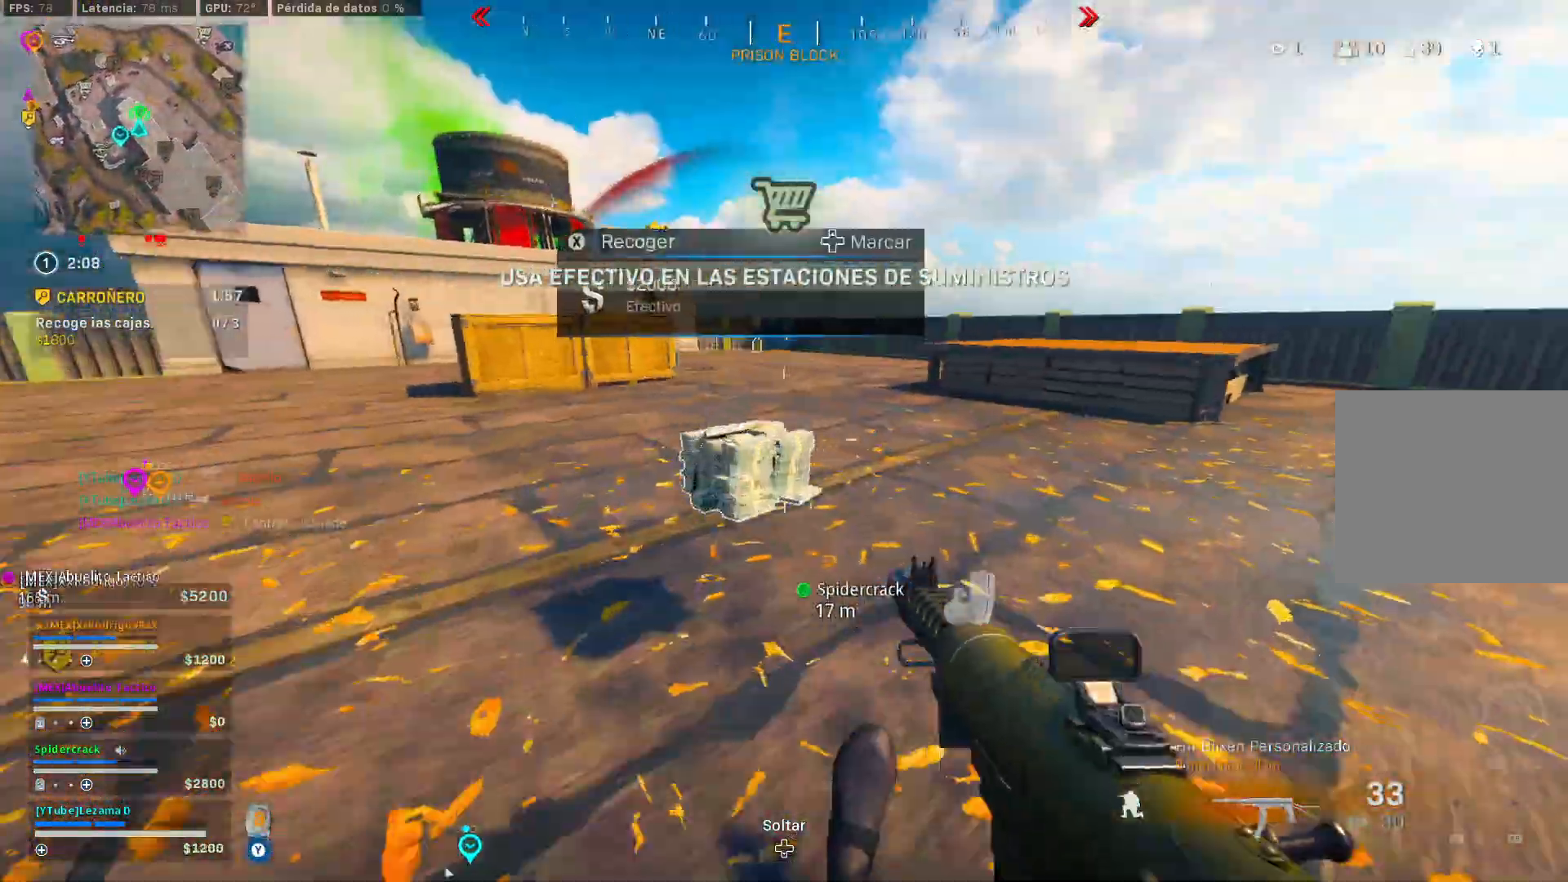
{"buttons": [], "left_stick": "up-left", "right_stick": "right", "events": [[17, "R3", "up"], [50, "left_stick", "up"], [67, "A", "down"], [100, "right_stick", "down-left"], [150, "A", "up"], [167, "L3", "down"], [167, "left_stick", "up-left"], [167, "right_stick", "left"], [217, "L3", "up"], [300, "L3", "down"], [367, "L3", "up"], [367, "right_stick", "up"], [417, "right_stick", "right"]]}
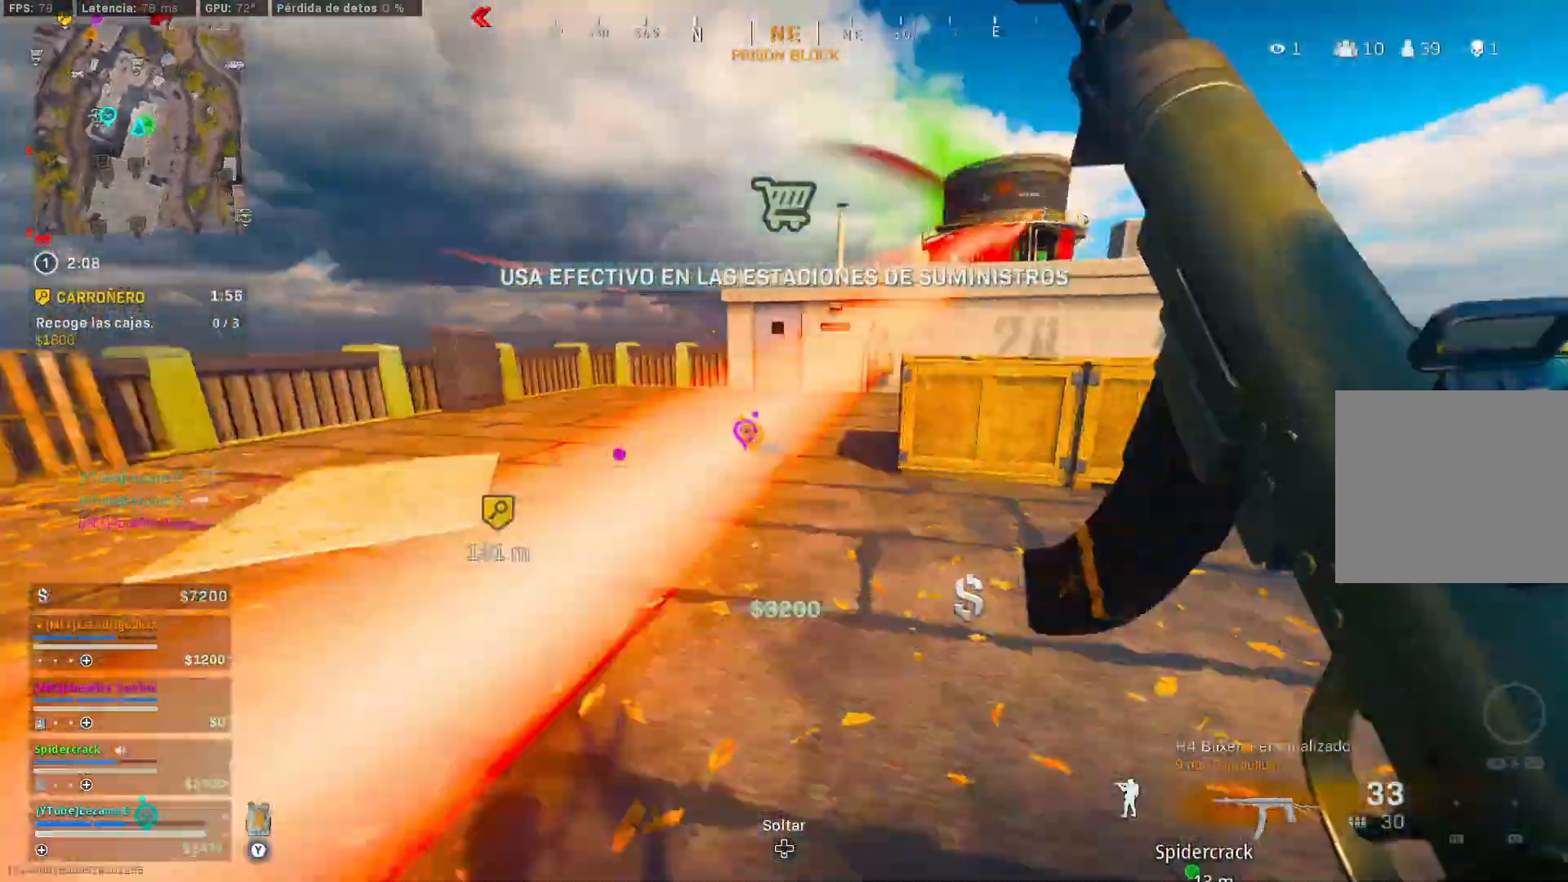
{"buttons": ["R3"], "left_stick": "up", "right_stick": "center", "events": [[33, "left_stick", "up"], [50, "R3", "down"], [167, "R3", "up"], [167, "right_stick", "center"], [250, "right_stick", "left"], [417, "right_stick", "center"], [467, "R3", "down"]]}
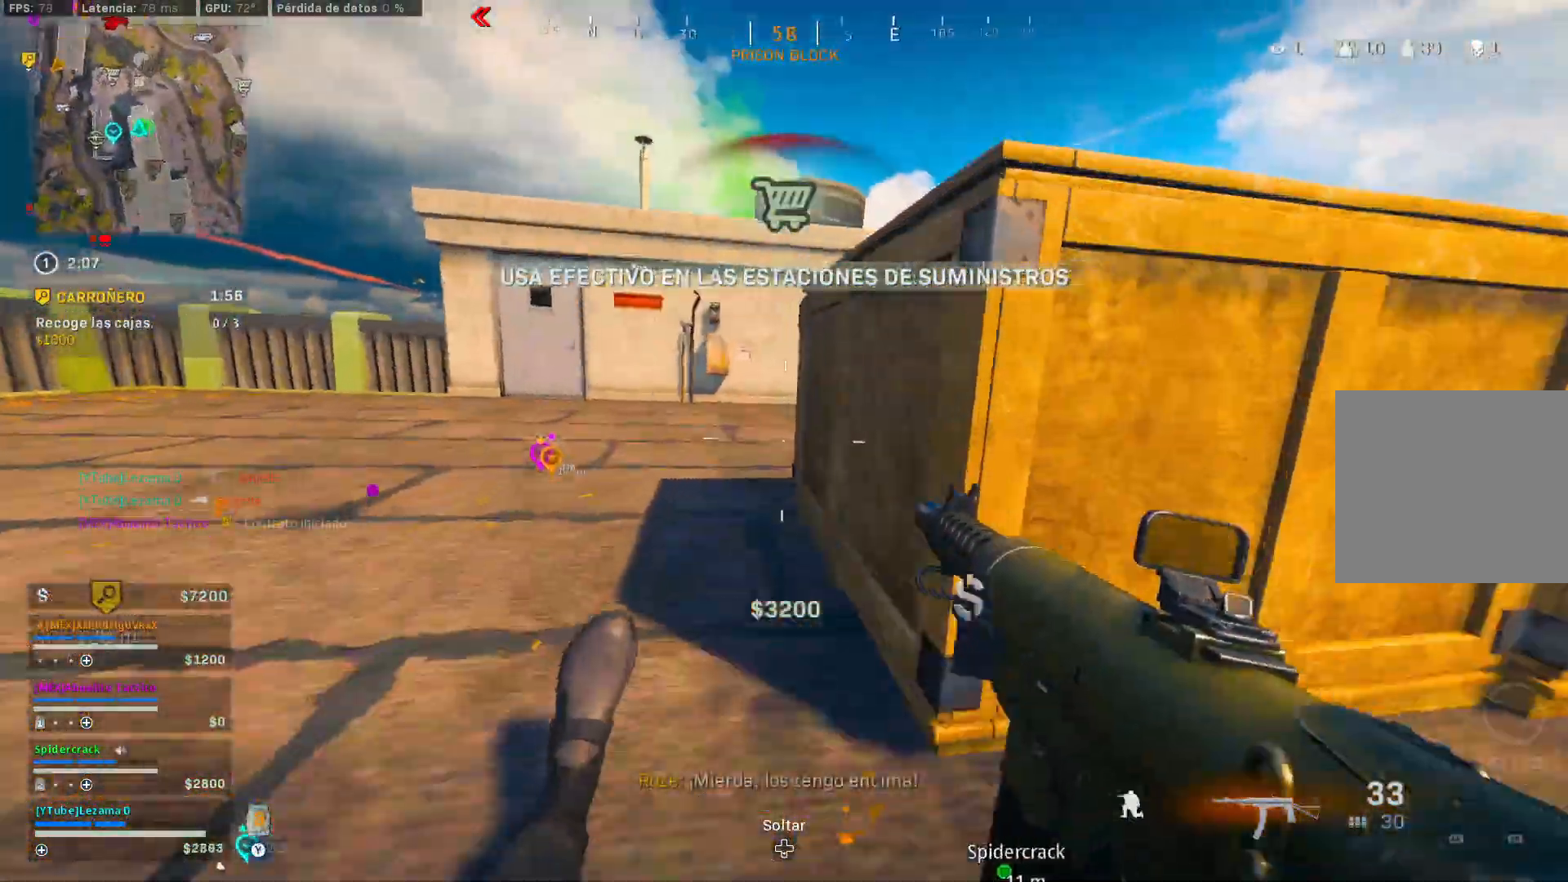
{"buttons": ["Y"], "left_stick": "up-left", "right_stick": "down-left", "events": [[67, "R3", "up"], [67, "right_stick", "up"], [117, "A", "down"], [117, "left_stick", "up-left"], [167, "right_stick", "center"], [217, "A", "up"], [350, "Y", "down"], [400, "right_stick", "down-left"]]}
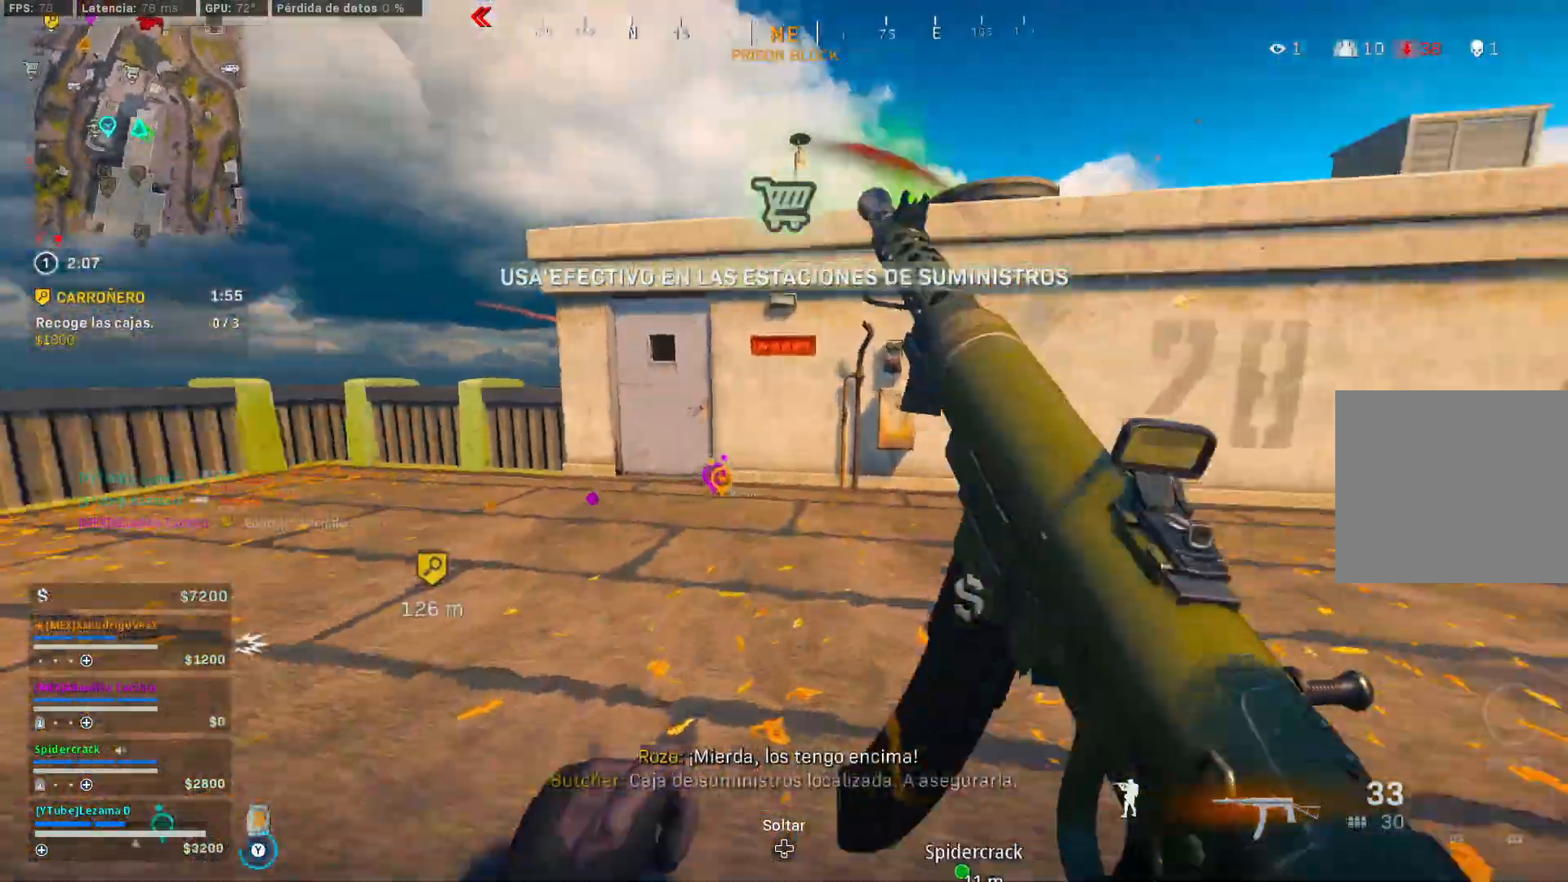
{"buttons": ["Y"], "left_stick": "up-left", "right_stick": "center", "events": [[17, "right_stick", "up-left"], [67, "R3", "down"], [100, "right_stick", "center"], [167, "R3", "up"], [250, "R3", "down"], [317, "A", "down"], [350, "R3", "up"], [417, "A", "up"]]}
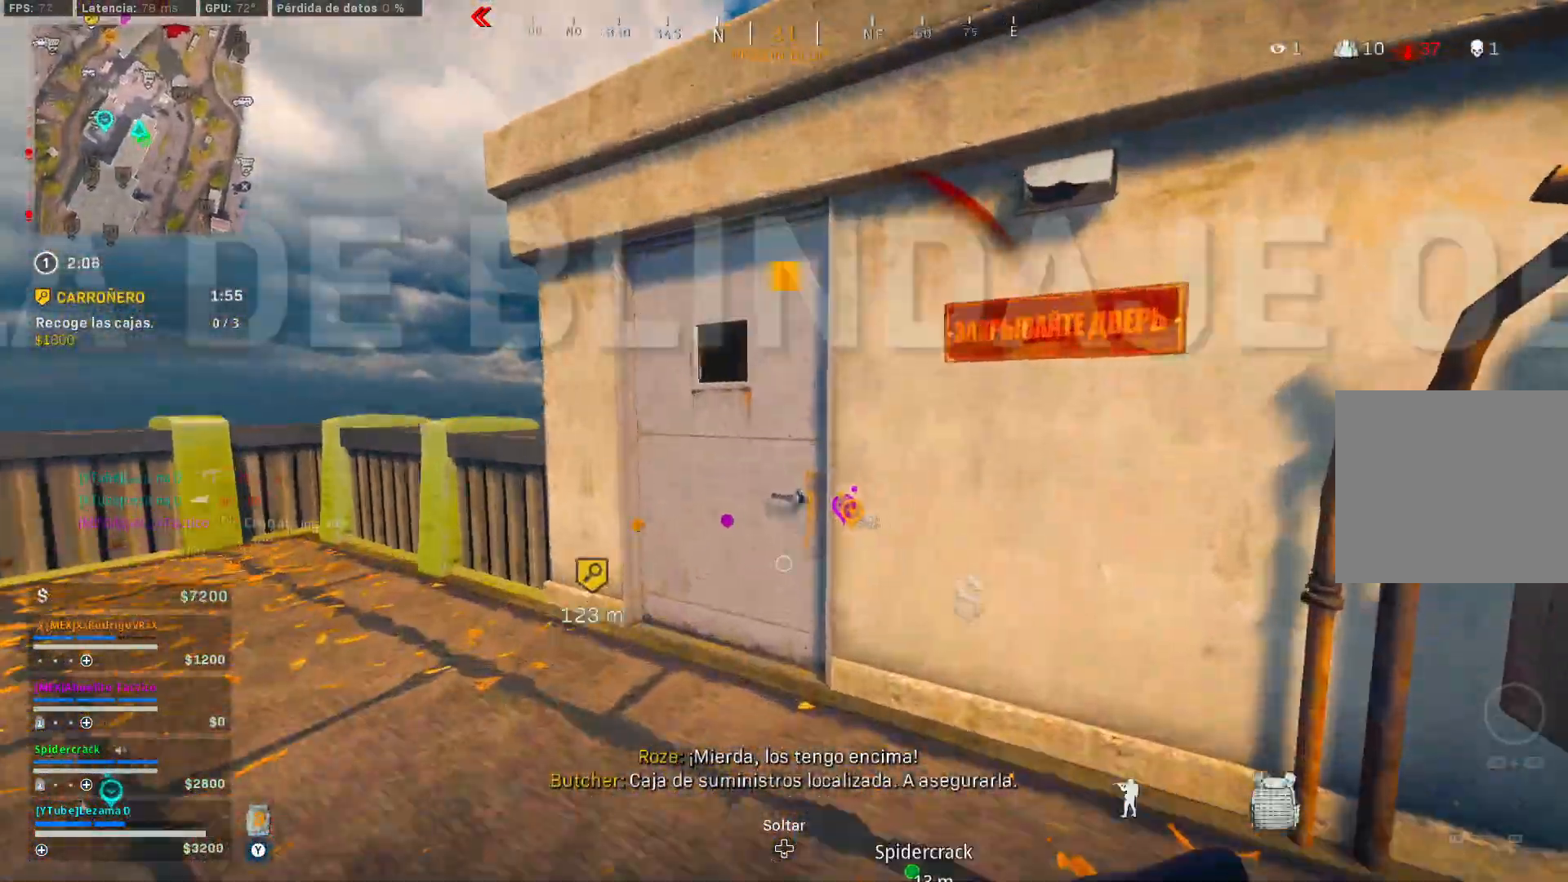
{"buttons": ["Y"], "left_stick": "up-left", "right_stick": "left", "events": [[267, "right_stick", "down-right"], [500, "right_stick", "left"]]}
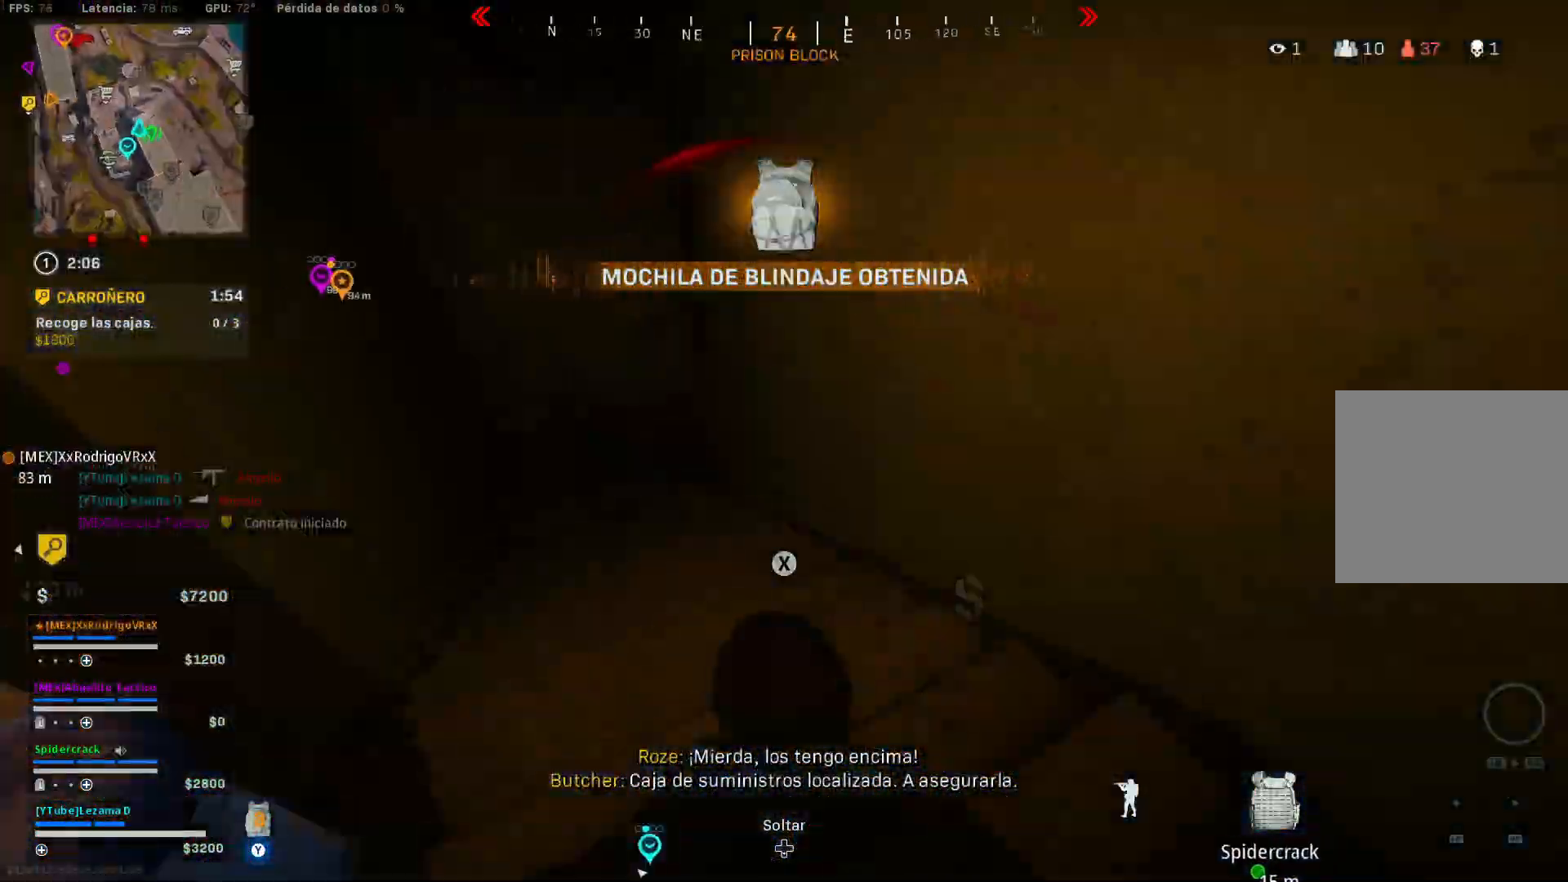
{"buttons": ["Y"], "left_stick": "up", "right_stick": "right", "events": [[67, "right_stick", "center"], [117, "left_stick", "up"], [300, "R3", "down"], [300, "right_stick", "left"], [367, "right_stick", "center"], [417, "R3", "up"], [467, "right_stick", "right"]]}
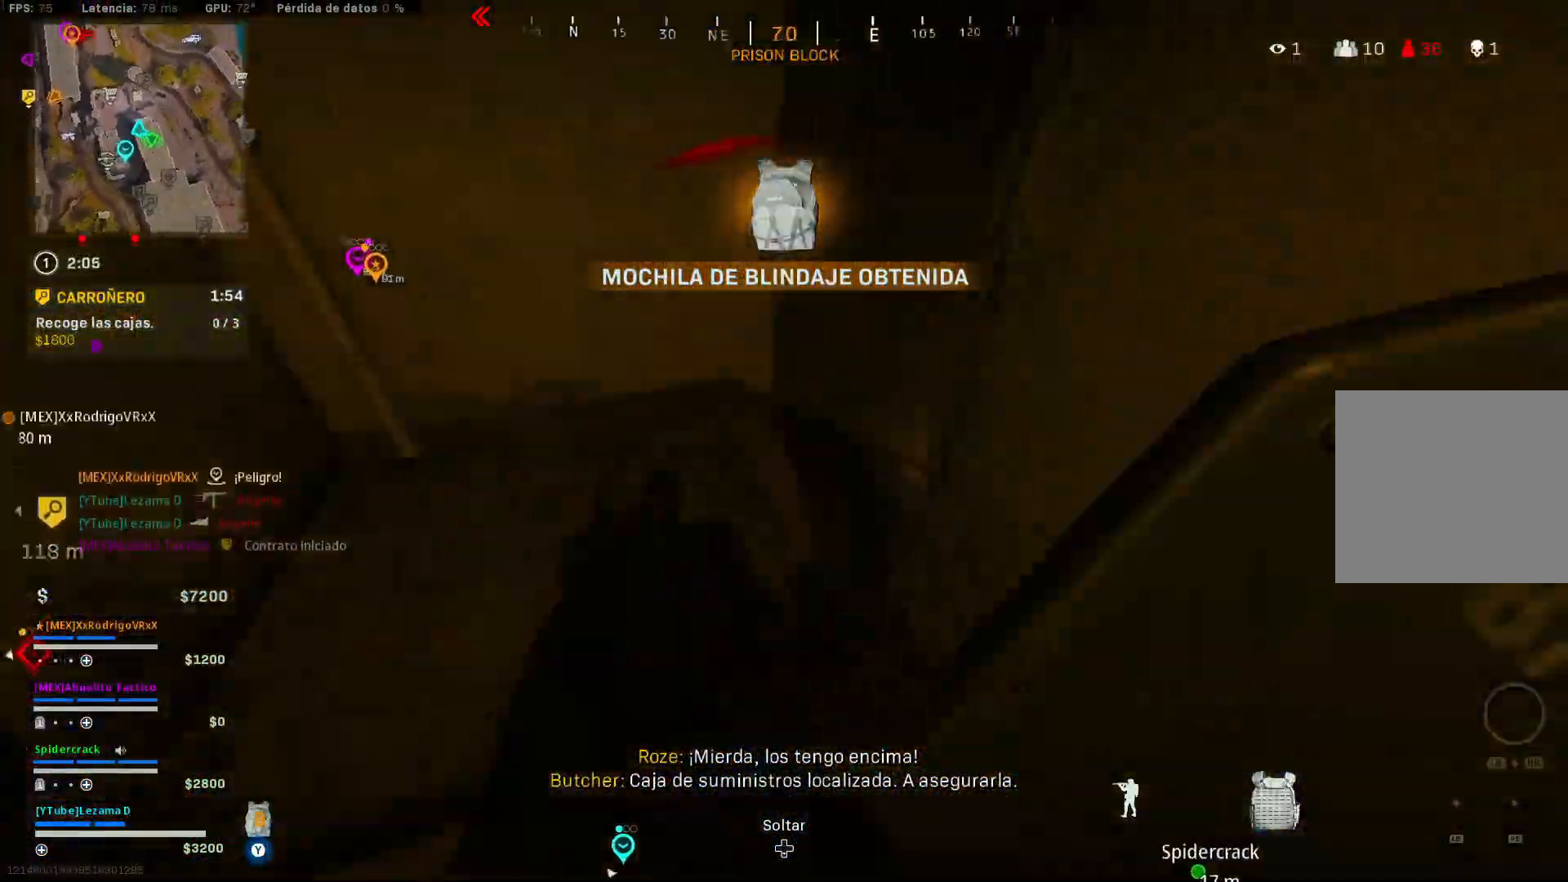
{"buttons": ["Y"], "left_stick": "up", "right_stick": "up-right", "events": [[17, "R3", "down"], [117, "A", "down"], [117, "R3", "up"], [217, "A", "up"], [217, "right_stick", "center"], [467, "right_stick", "up-right"]]}
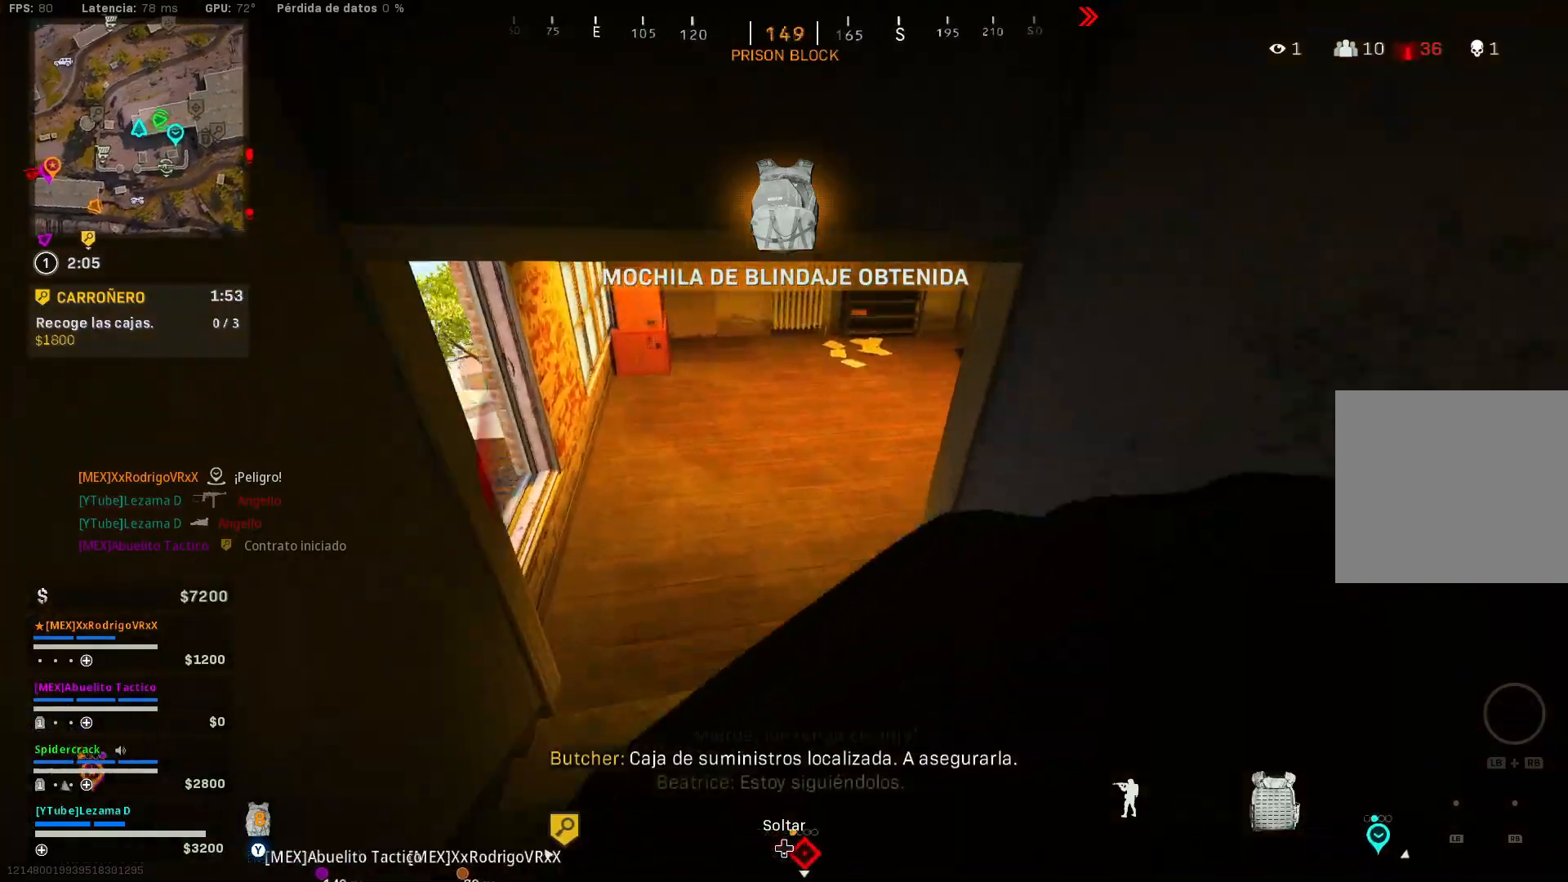
{"buttons": ["Y"], "left_stick": "up", "right_stick": "center", "events": [[267, "right_stick", "right"], [367, "right_stick", "center"]]}
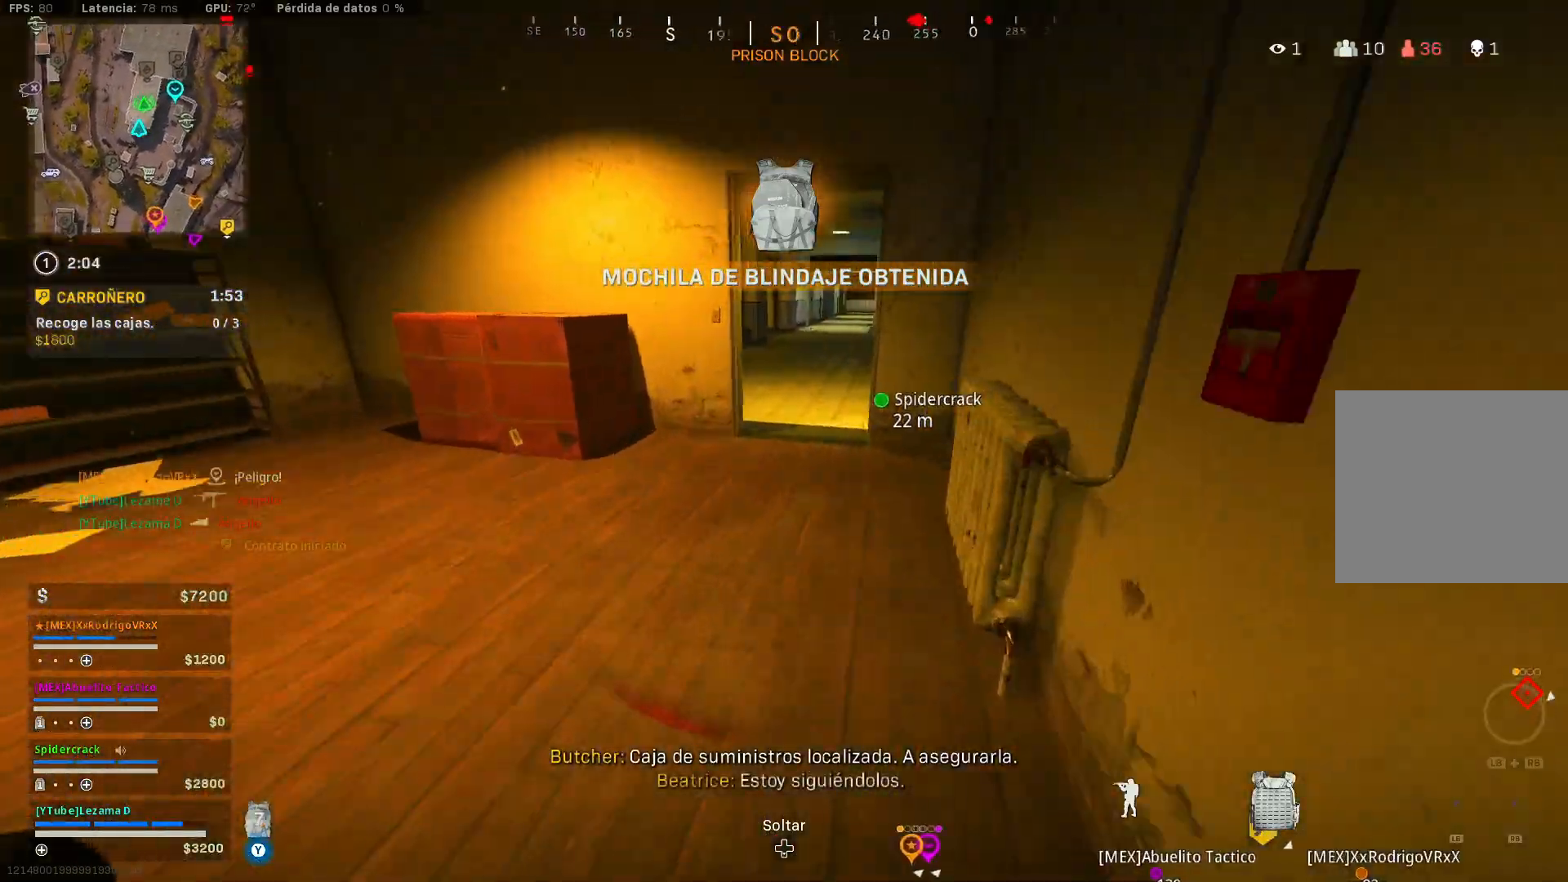
{"buttons": ["A", "Y"], "left_stick": "up-left", "right_stick": "center", "events": [[17, "right_stick", "up-right"], [100, "right_stick", "center"], [150, "R3", "down"], [267, "R3", "up"], [300, "left_stick", "up-left"], [367, "R3", "down"], [467, "A", "down"], [500, "R3", "up"]]}
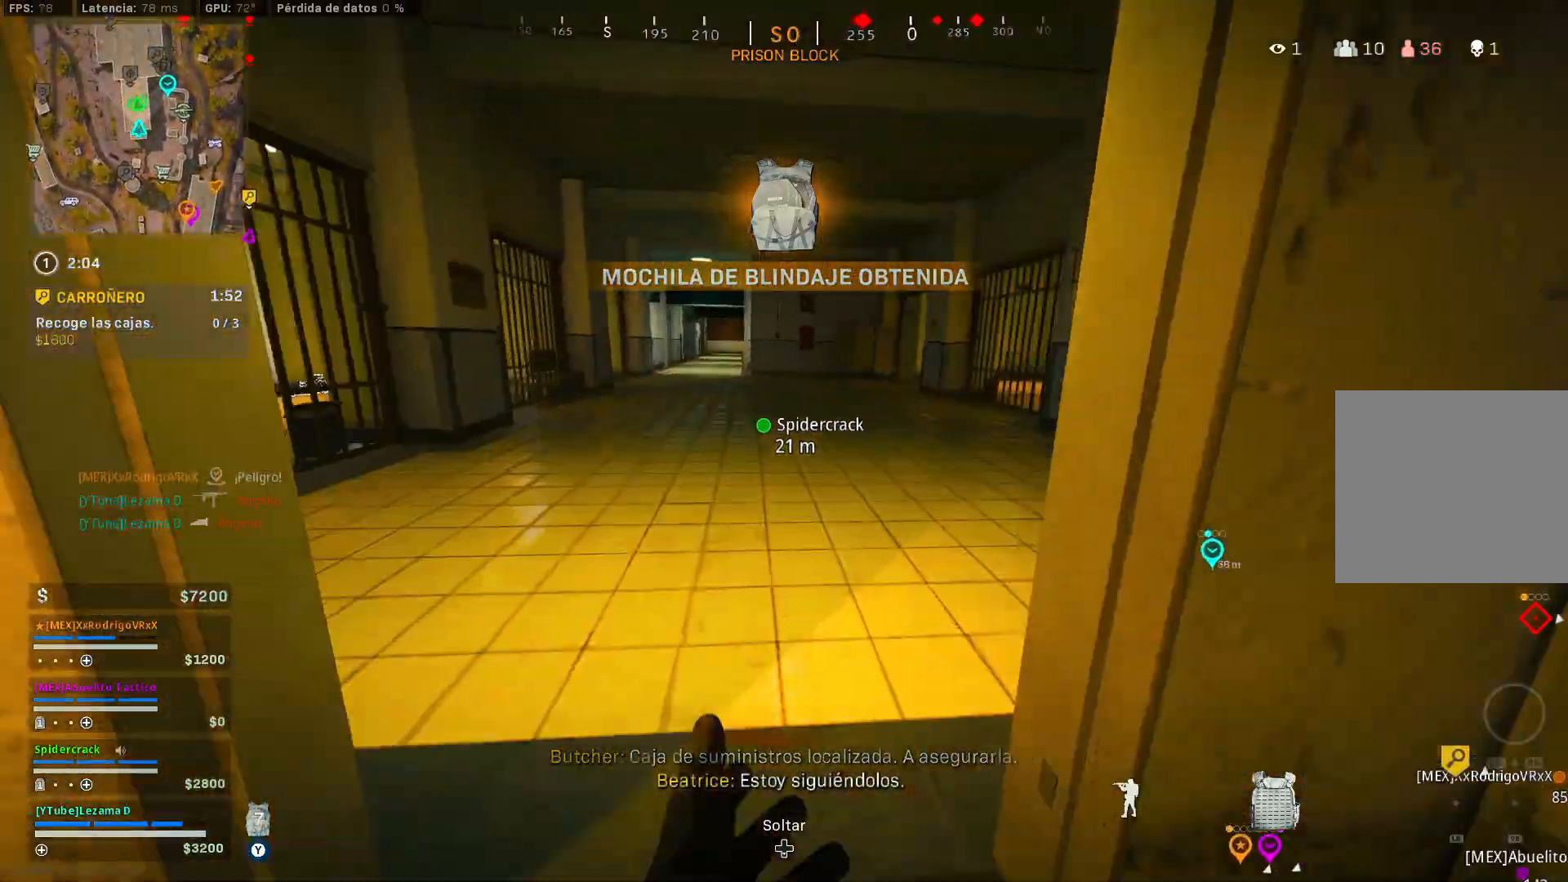
{"buttons": ["Y"], "left_stick": "up", "right_stick": "center", "events": [[67, "A", "up"], [100, "right_stick", "right"], [117, "left_stick", "up-right"], [267, "left_stick", "up"], [317, "right_stick", "center"]]}
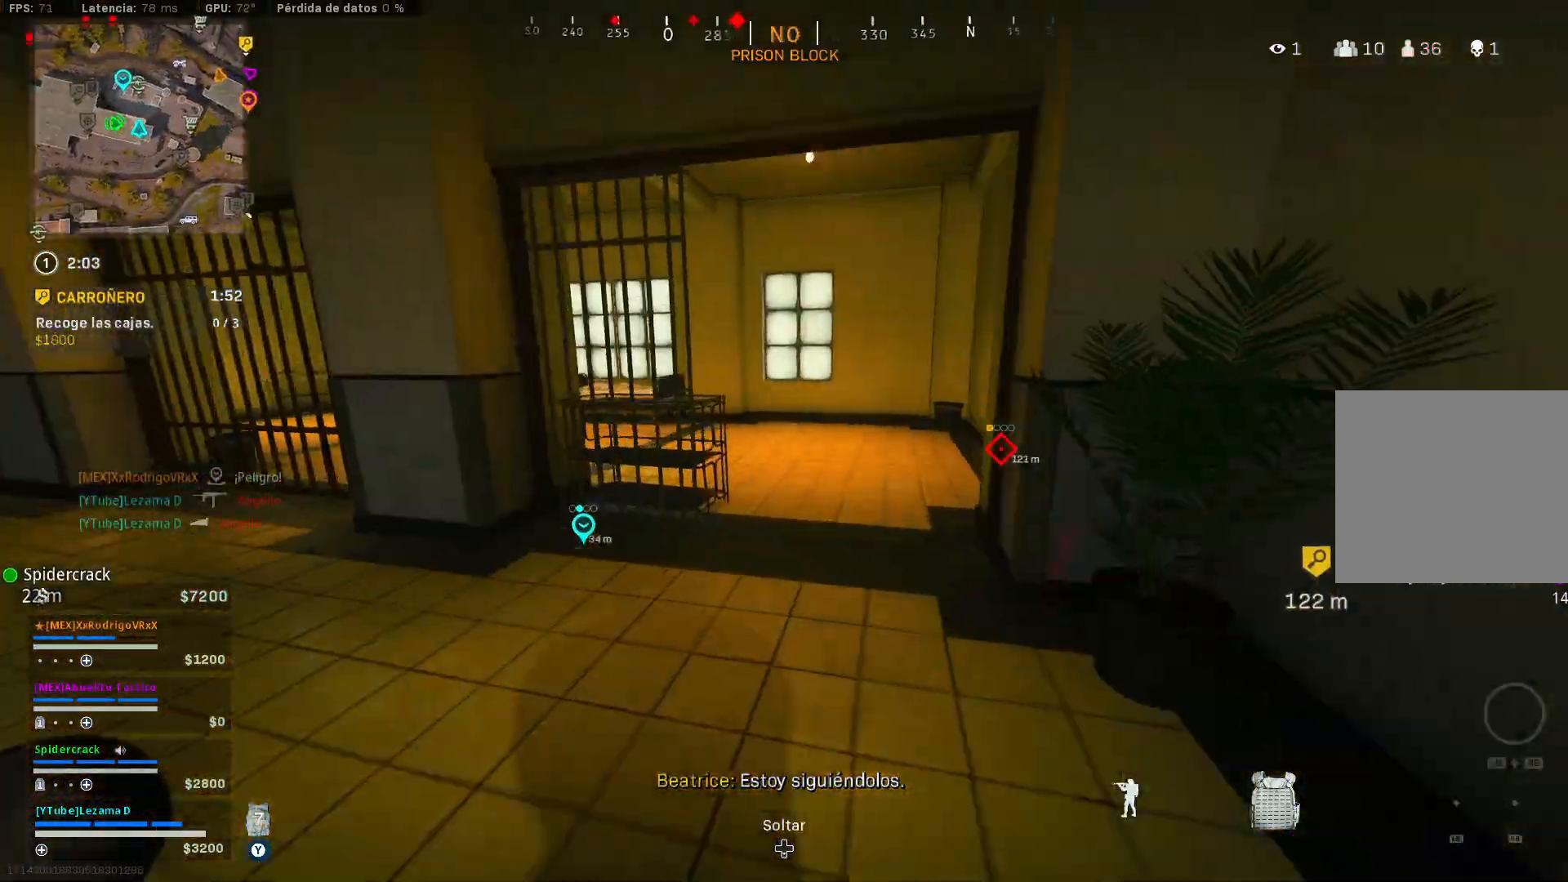
{"buttons": ["Y", "L3"], "left_stick": "up", "right_stick": "center", "events": [[67, "R3", "down"], [167, "R3", "up"], [250, "left_stick", "up-right"], [267, "R3", "down"], [350, "A", "down"], [367, "R3", "up"], [417, "L3", "down"], [417, "left_stick", "up"], [467, "A", "up"]]}
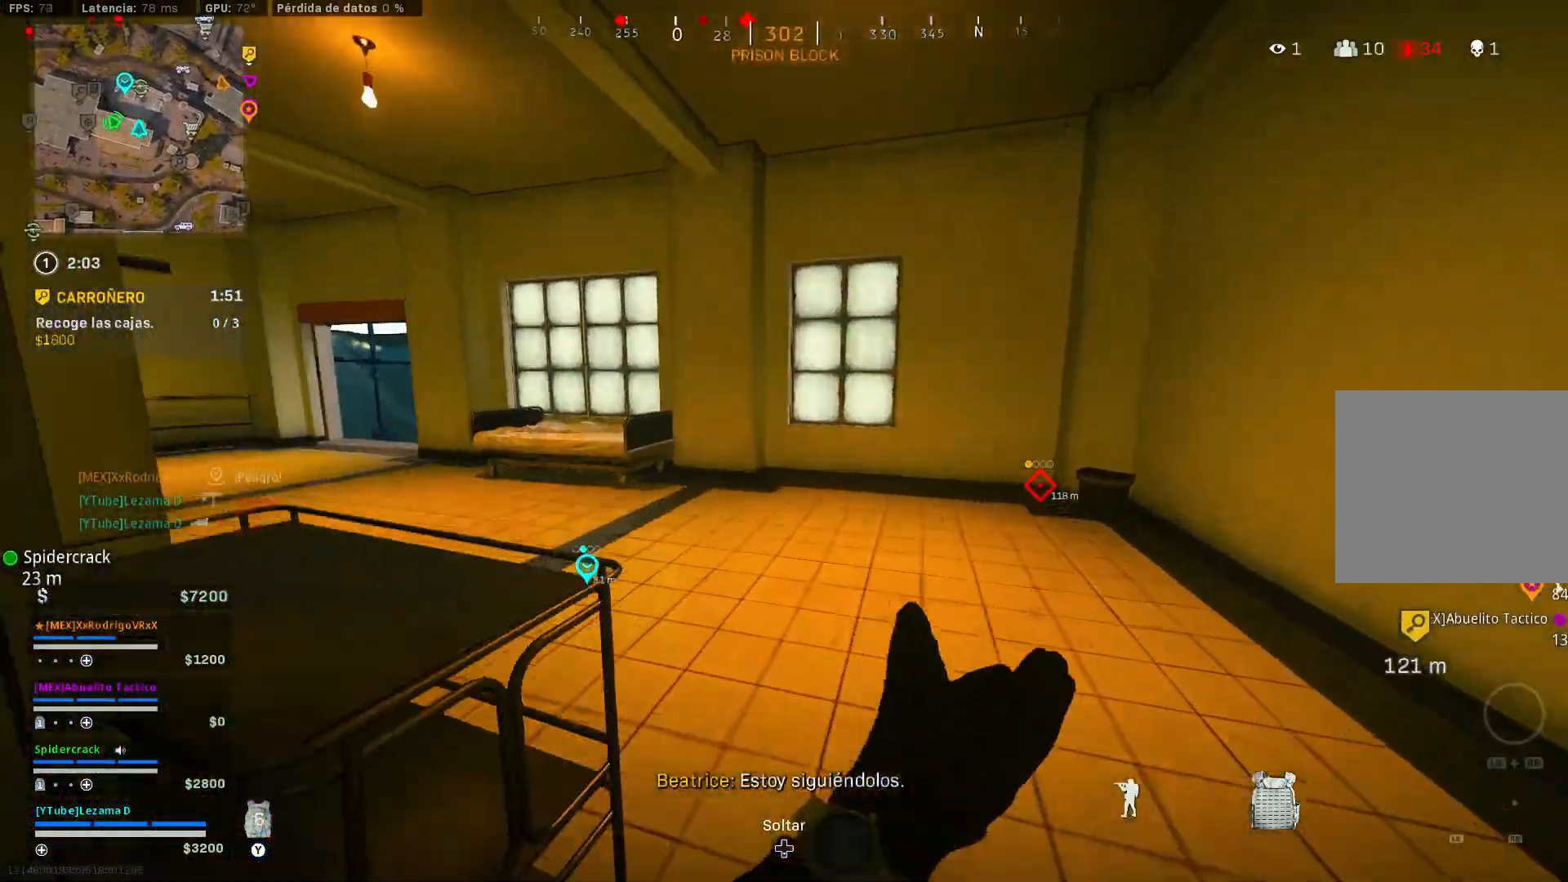
{"buttons": [], "left_stick": "up", "right_stick": "left", "events": [[17, "L3", "up"], [17, "right_stick", "down-left"], [67, "L3", "down"], [150, "right_stick", "left"], [217, "L3", "up"], [267, "right_stick", "center"], [317, "Y", "up"], [500, "right_stick", "left"]]}
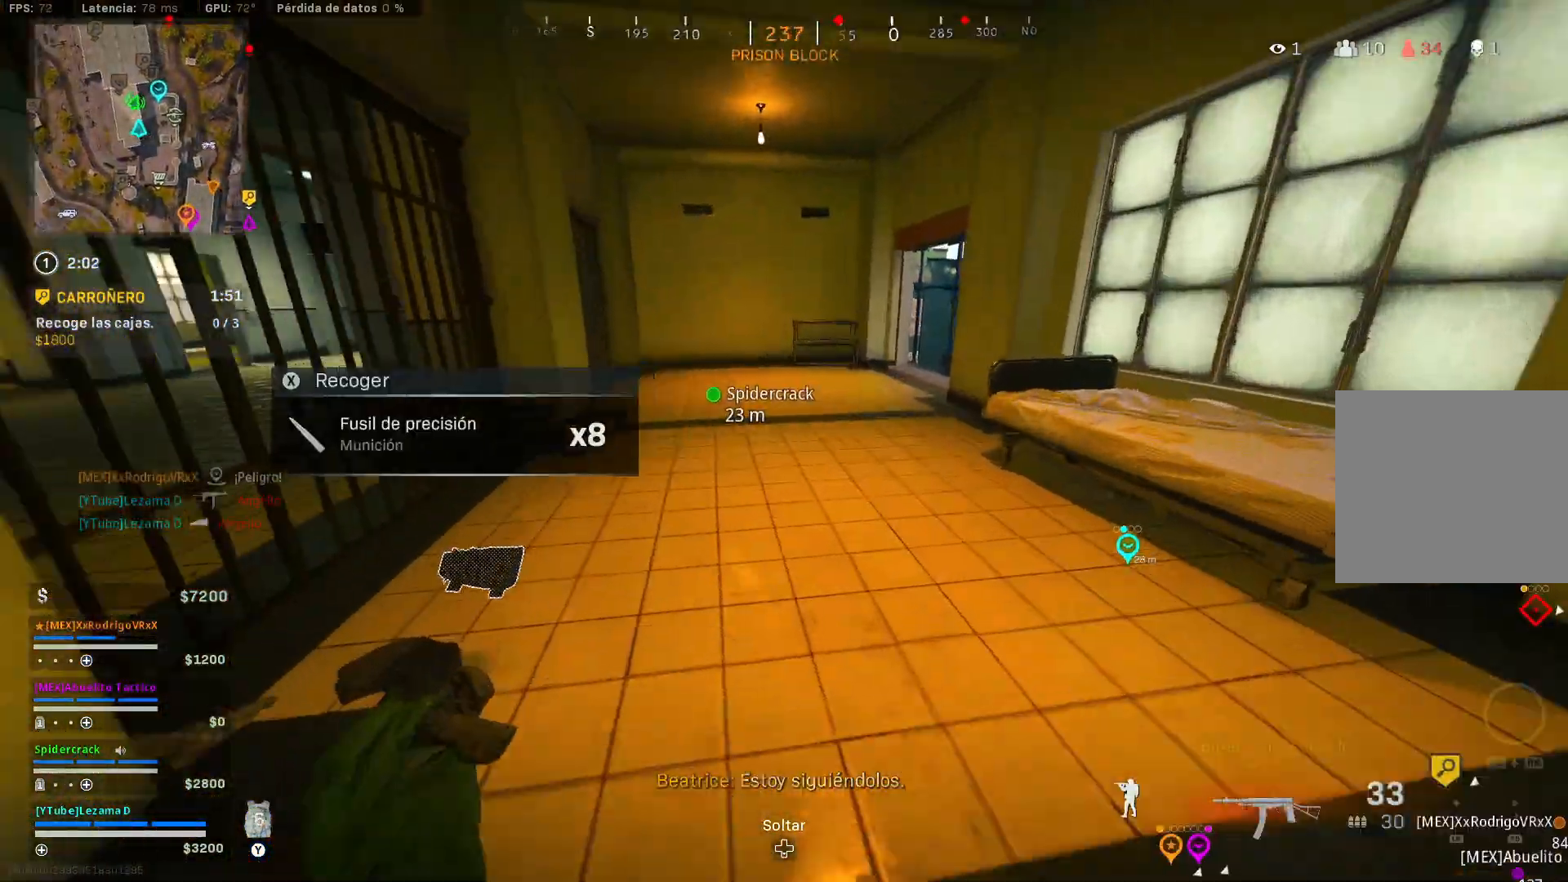
{"buttons": ["R3"], "left_stick": "up", "right_stick": "right", "events": [[167, "right_stick", "up-right"], [217, "right_stick", "right"], [450, "R3", "down"]]}
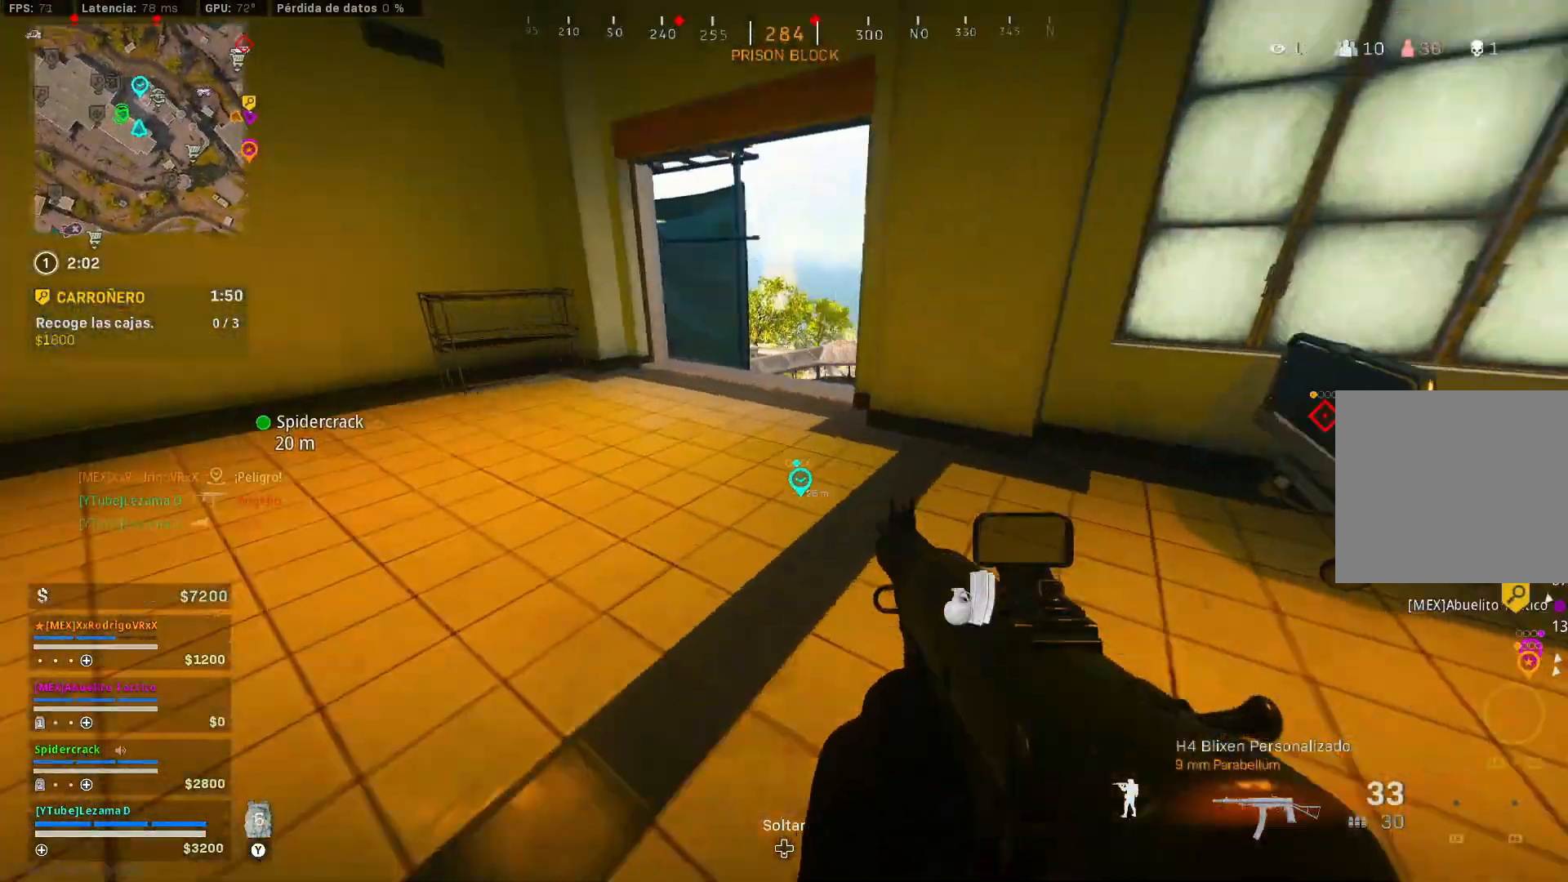
{"buttons": [], "left_stick": "up-left", "right_stick": "center", "events": [[67, "R3", "up"], [150, "left_stick", "up-left"], [250, "R3", "down"], [350, "A", "down"], [350, "R3", "up"], [350, "right_stick", "center"], [467, "A", "up"]]}
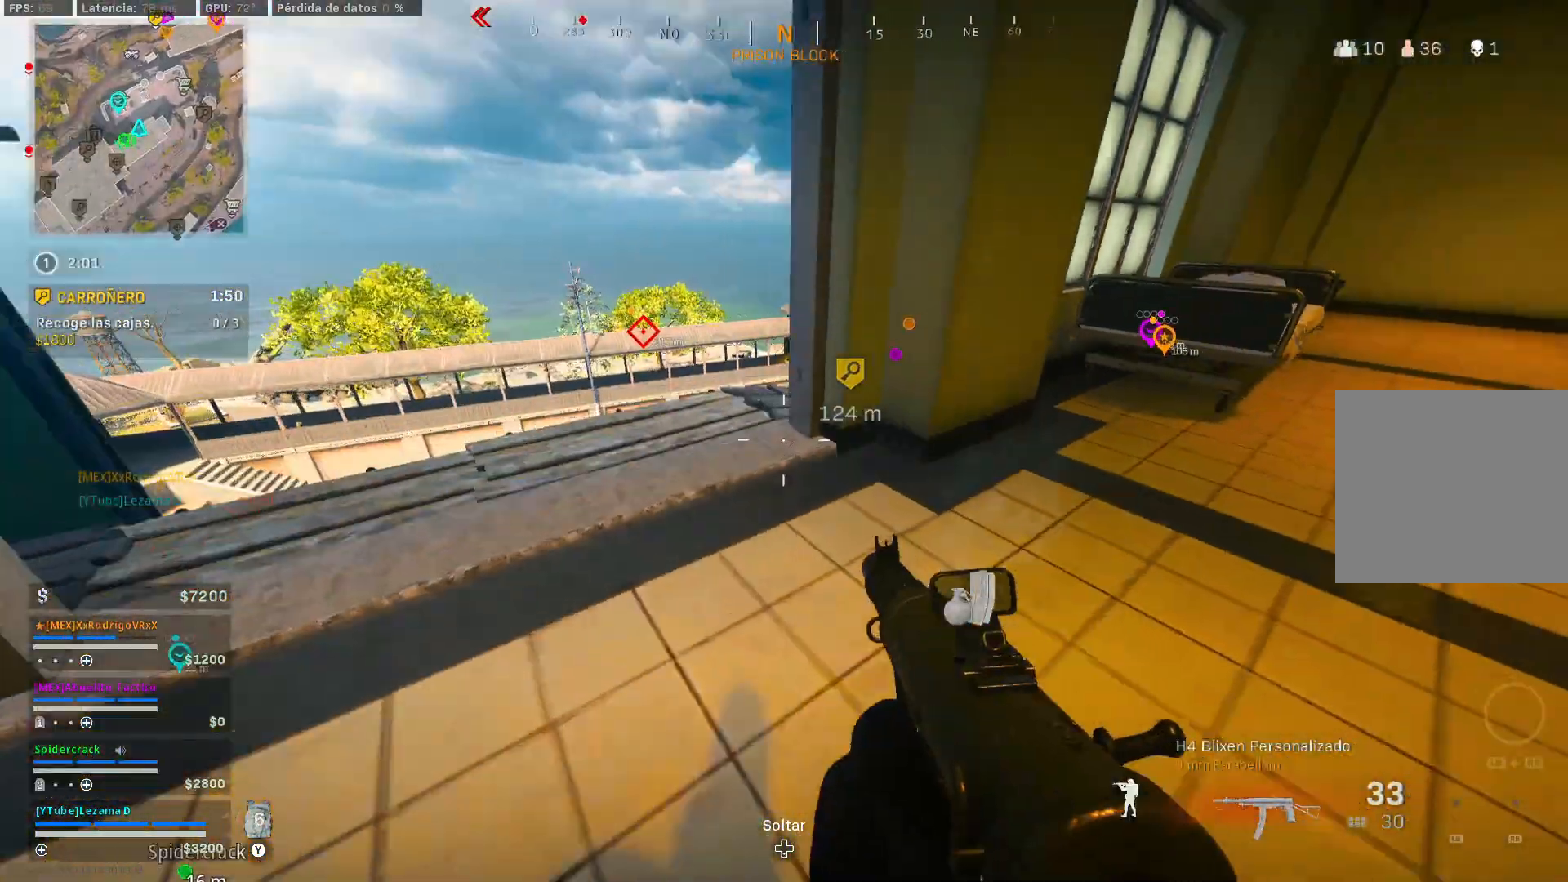
{"buttons": [], "left_stick": "up-left", "right_stick": "center", "events": [[100, "left_stick", "left"], [417, "left_stick", "up-left"]]}
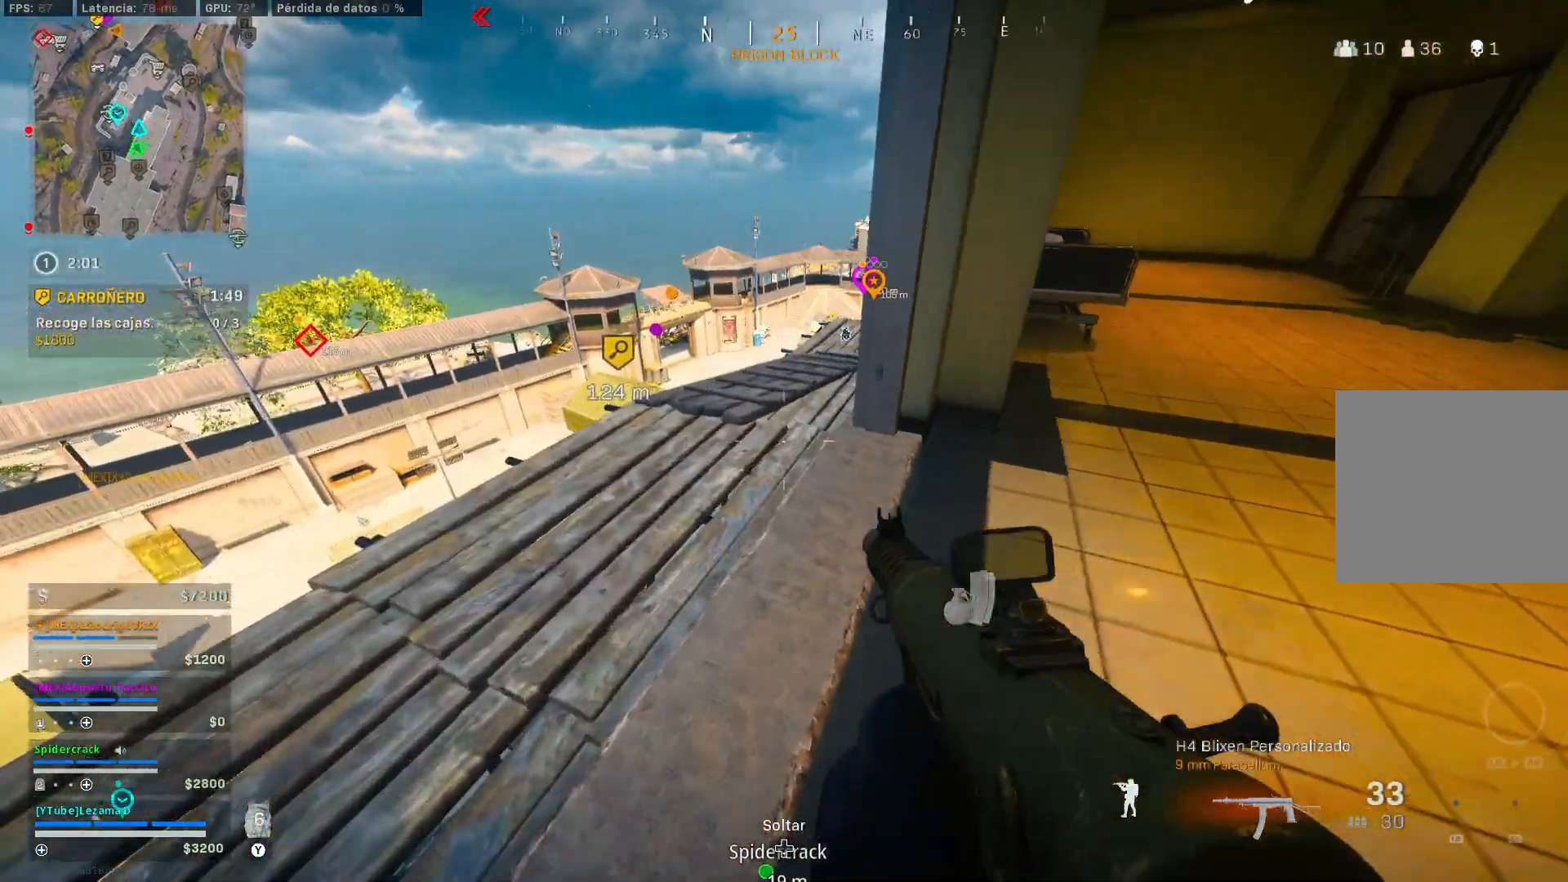
{"buttons": [], "left_stick": "up-left", "right_stick": "up", "events": [[67, "left_stick", "up"], [317, "left_stick", "up-left"], [467, "right_stick", "up"]]}
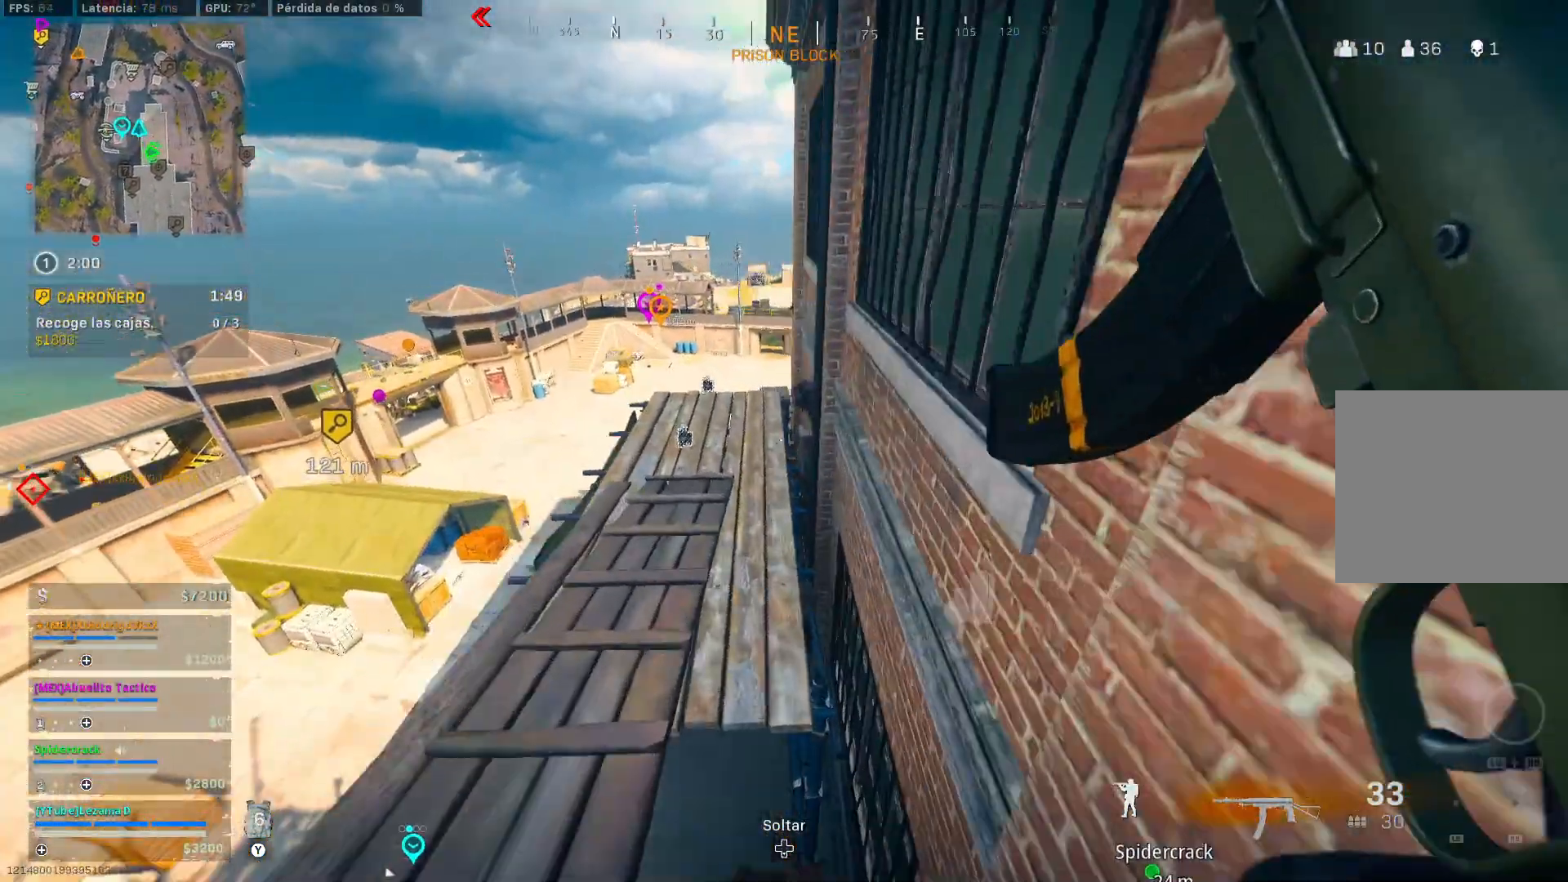
{"buttons": [], "left_stick": "up", "right_stick": "center", "events": [[67, "right_stick", "center"], [100, "left_stick", "up"]]}